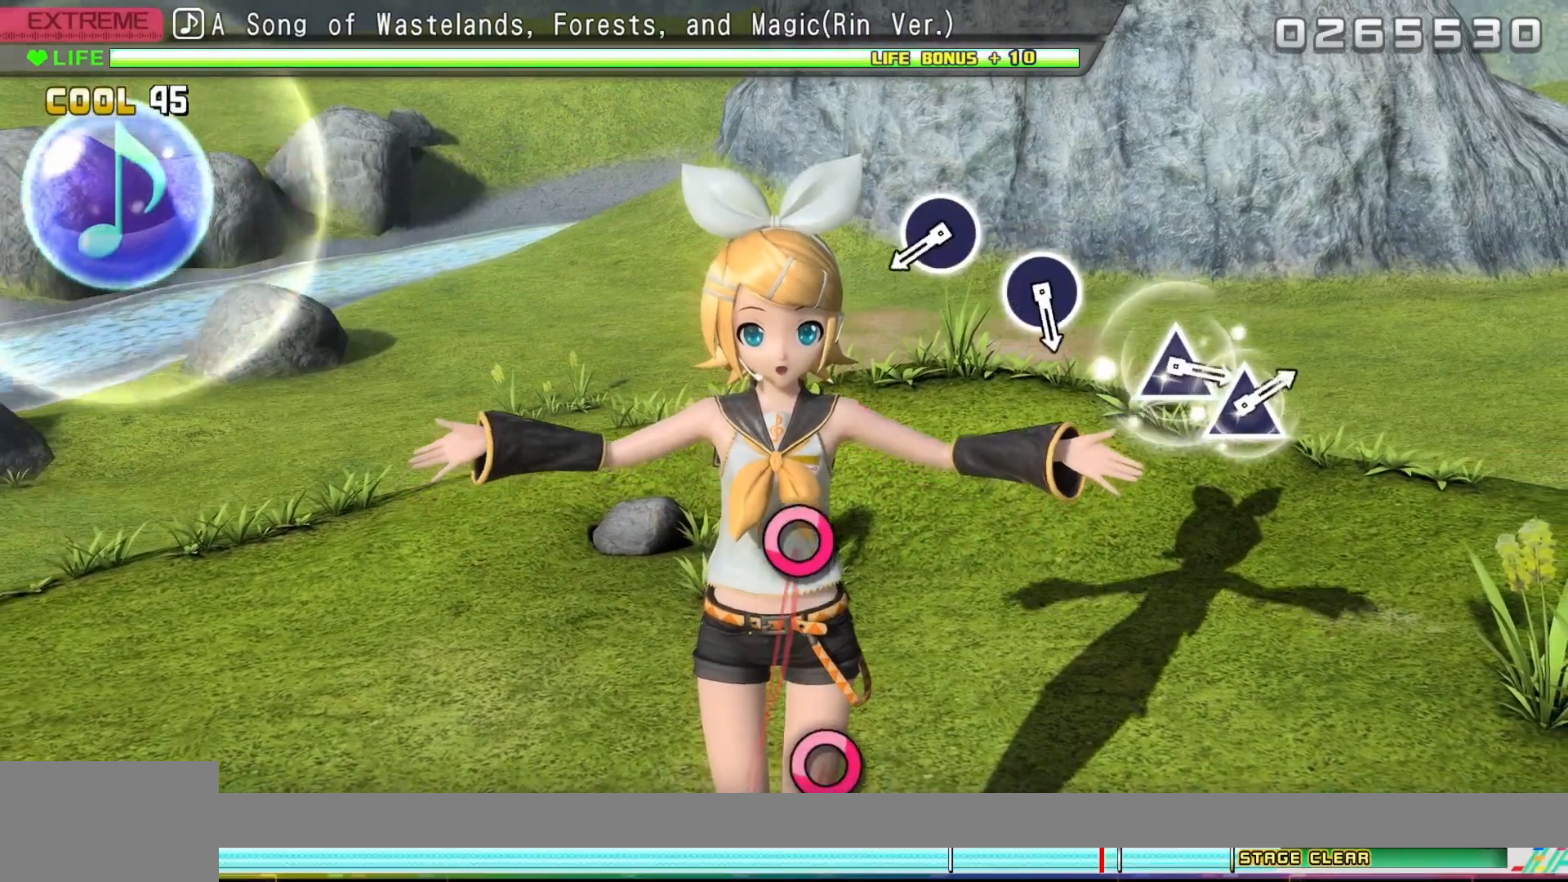
Gameplay with a controller (PlayStation layout); each line is a JSON object with the inputs held at the frame after it. "events" lists button and stick changes between this image and that frame as [ms after this image, input, new state], when the widget could be followed in between. Not read: left_stick right_stick.
{"buttons": [], "events": [[267, "SQUARE", "up"]]}
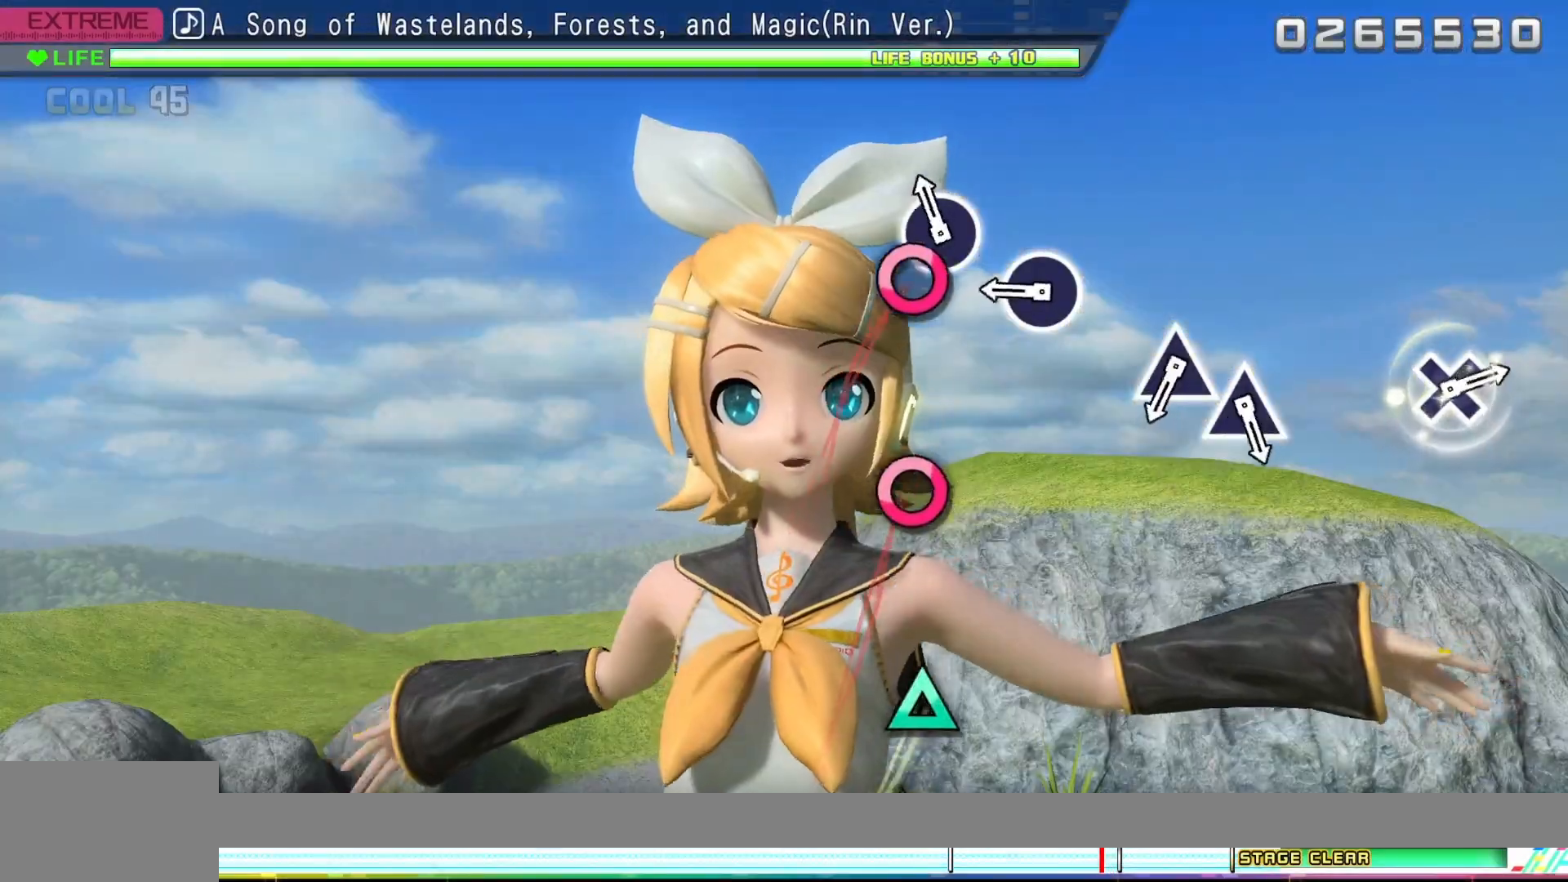
{"buttons": ["CIRCLE"], "events": [[83, "CIRCLE", "down"], [217, "CIRCLE", "up"], [433, "CIRCLE", "down"]]}
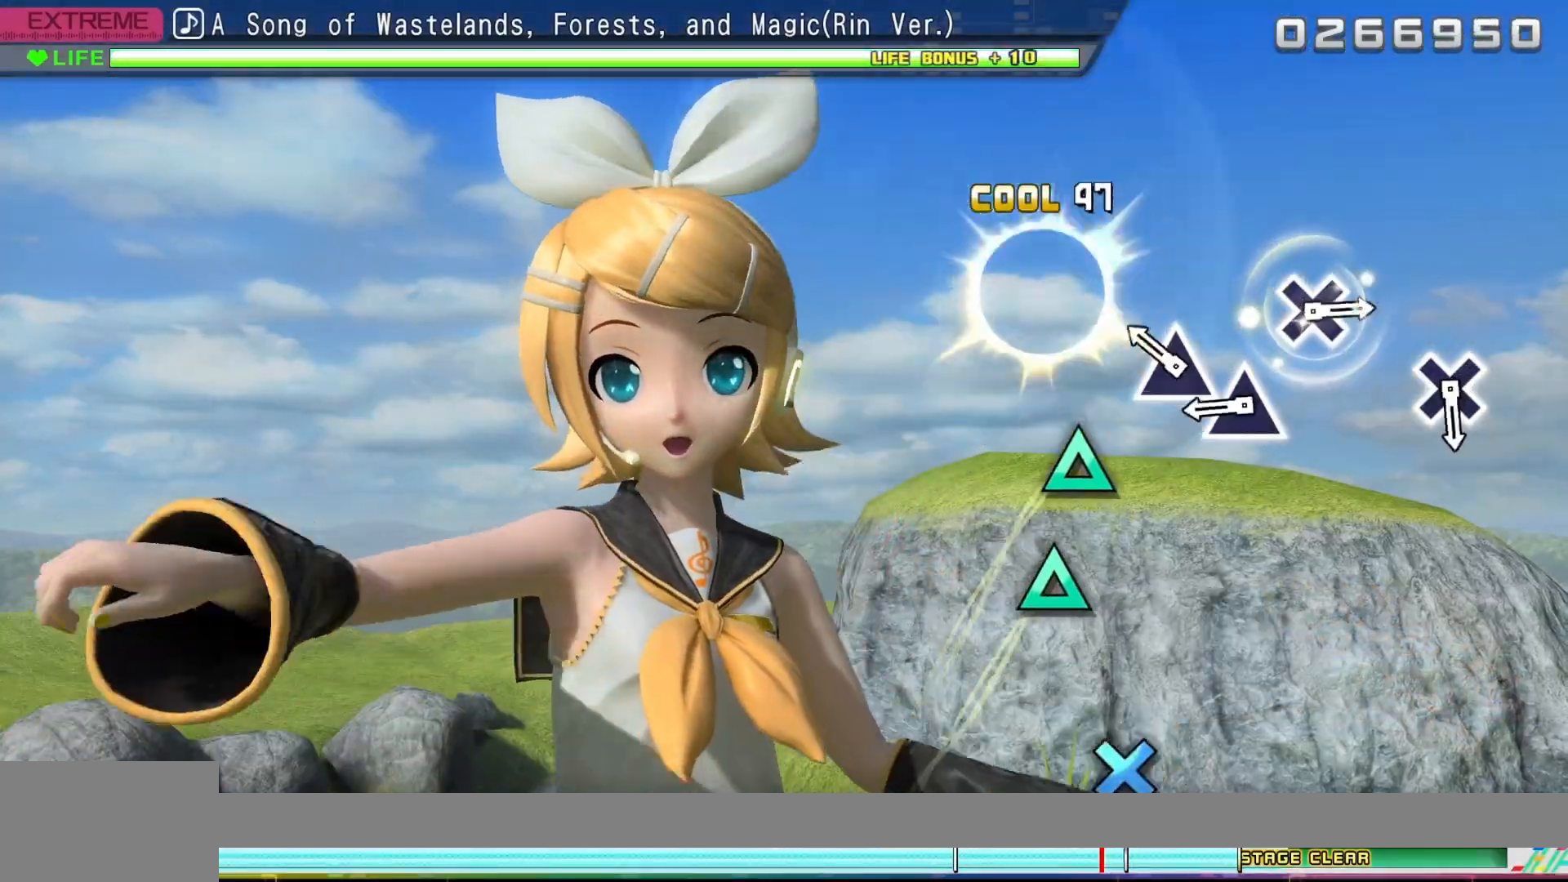
{"buttons": ["TRIANGLE"], "events": [[50, "CIRCLE", "up"], [250, "TRIANGLE", "down"], [333, "TRIANGLE", "up"], [483, "TRIANGLE", "down"]]}
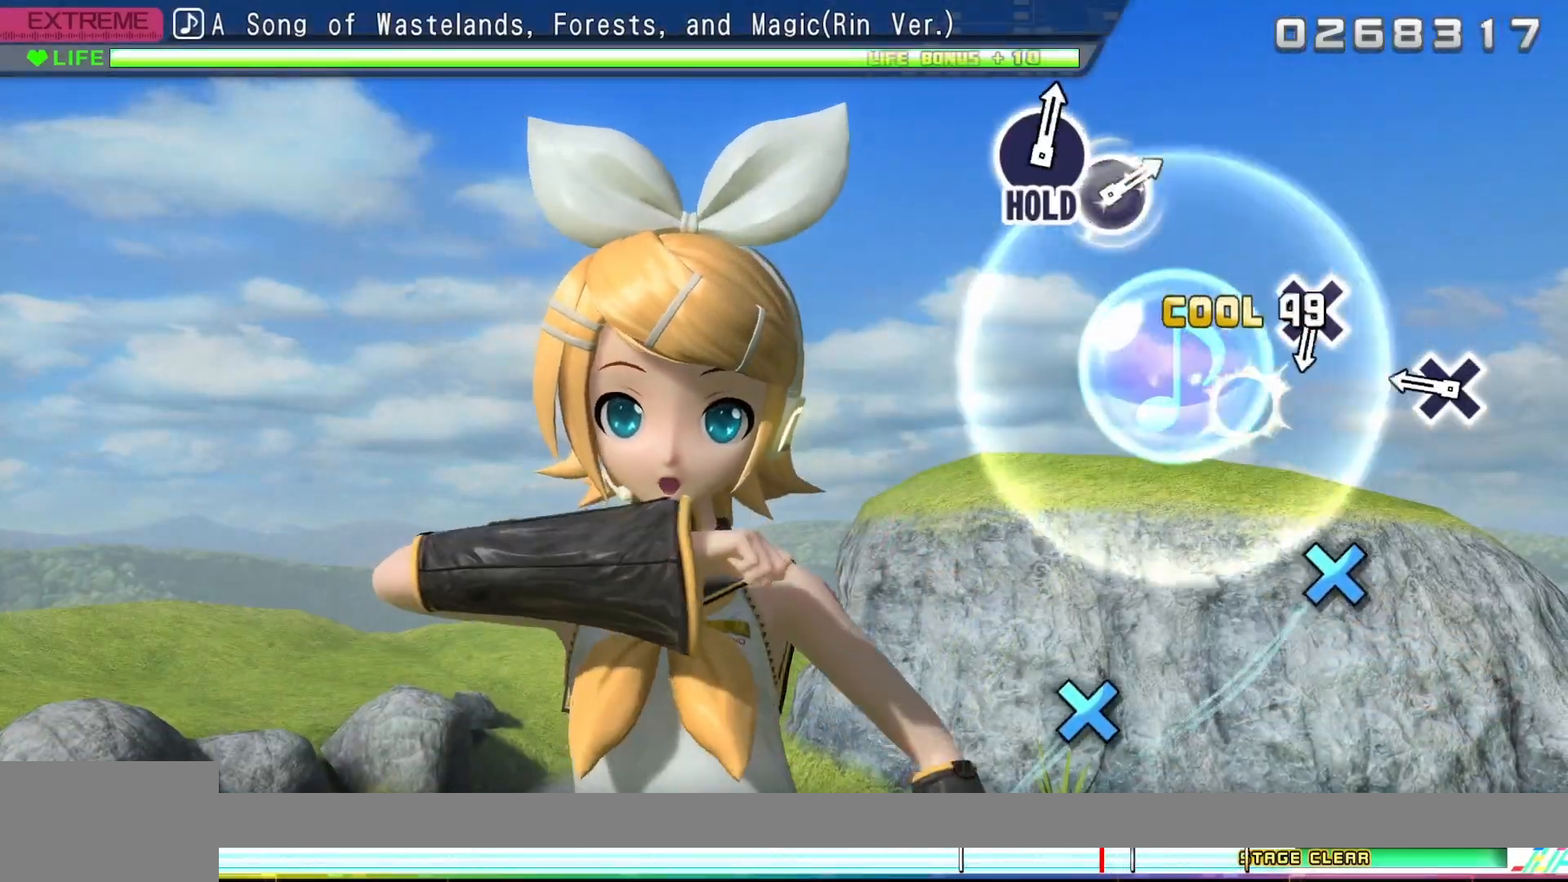
{"buttons": ["CROSS"], "events": [[133, "TRIANGLE", "up"], [400, "CROSS", "down"]]}
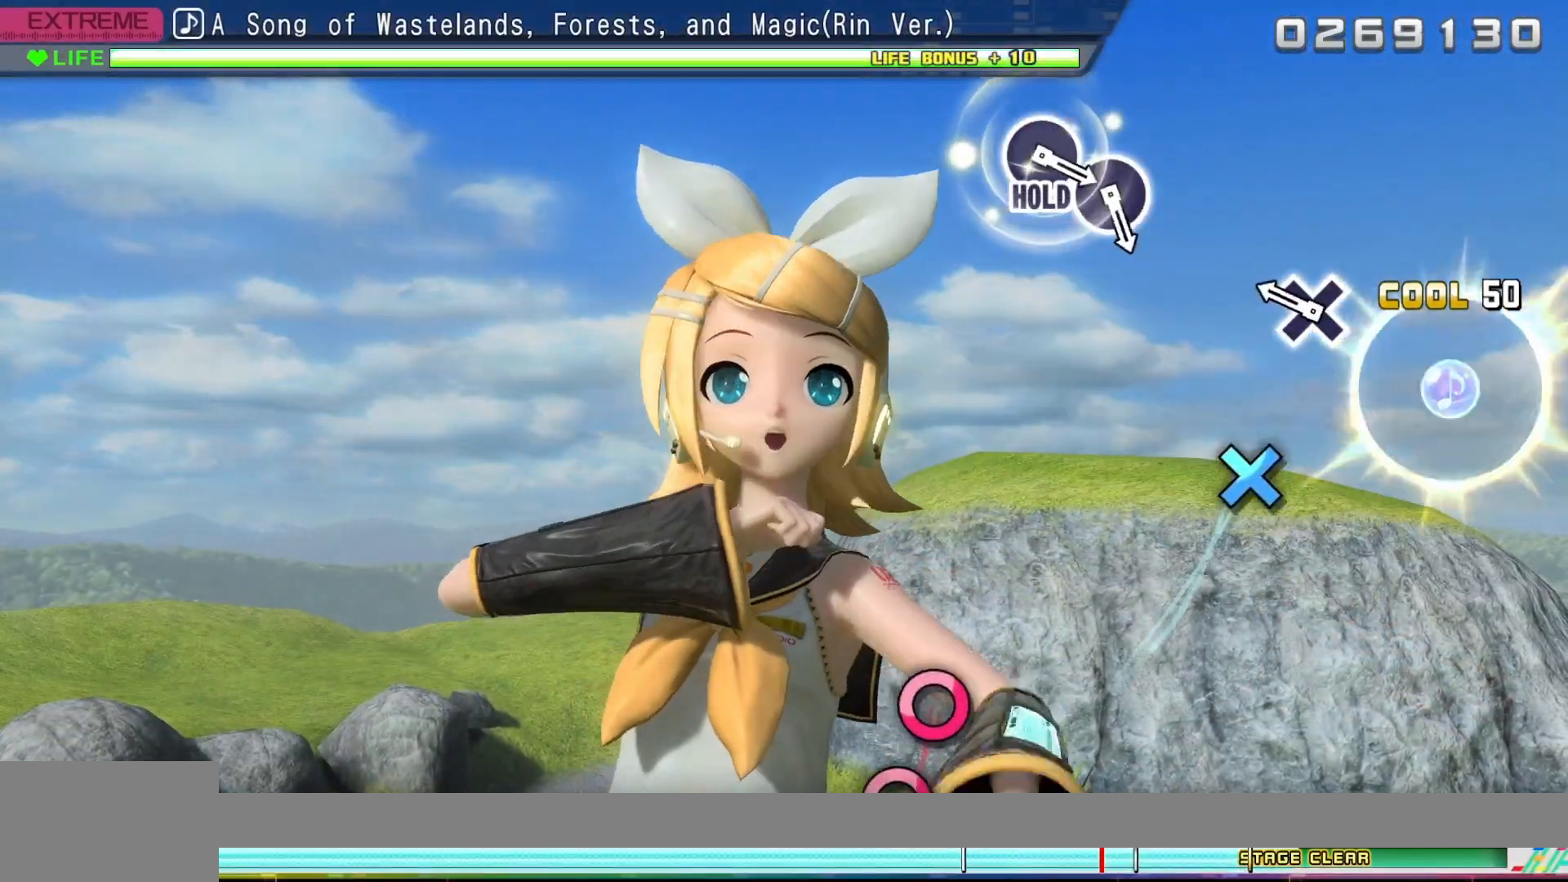
{"buttons": ["CROSS"], "events": [[50, "CROSS", "up"], [317, "CROSS", "down"]]}
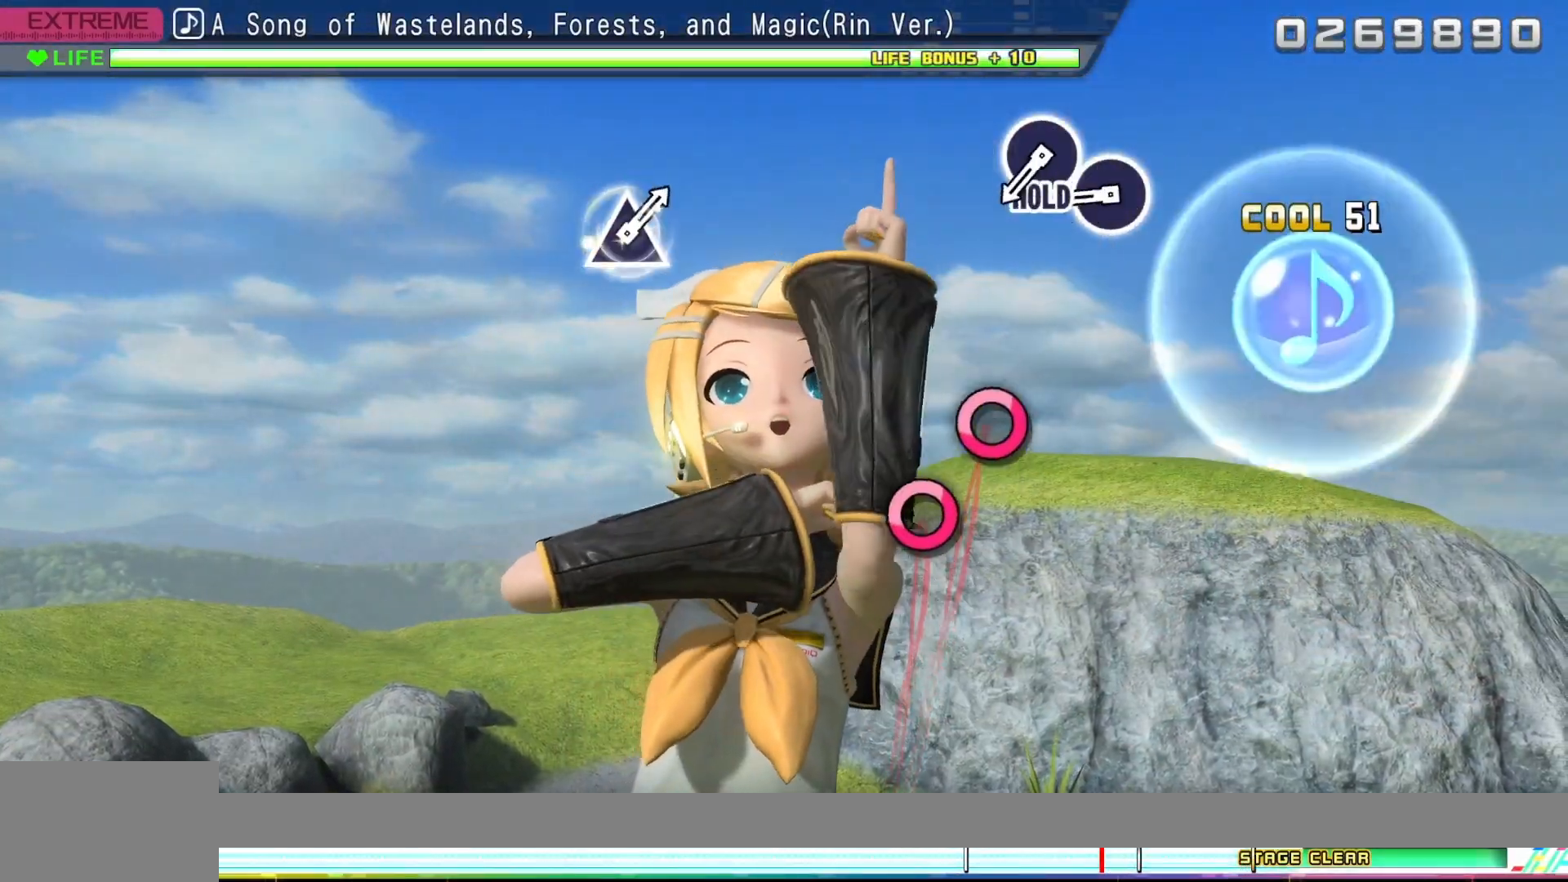
{"buttons": ["CIRCLE"], "events": [[283, "CROSS", "up"], [483, "CIRCLE", "down"]]}
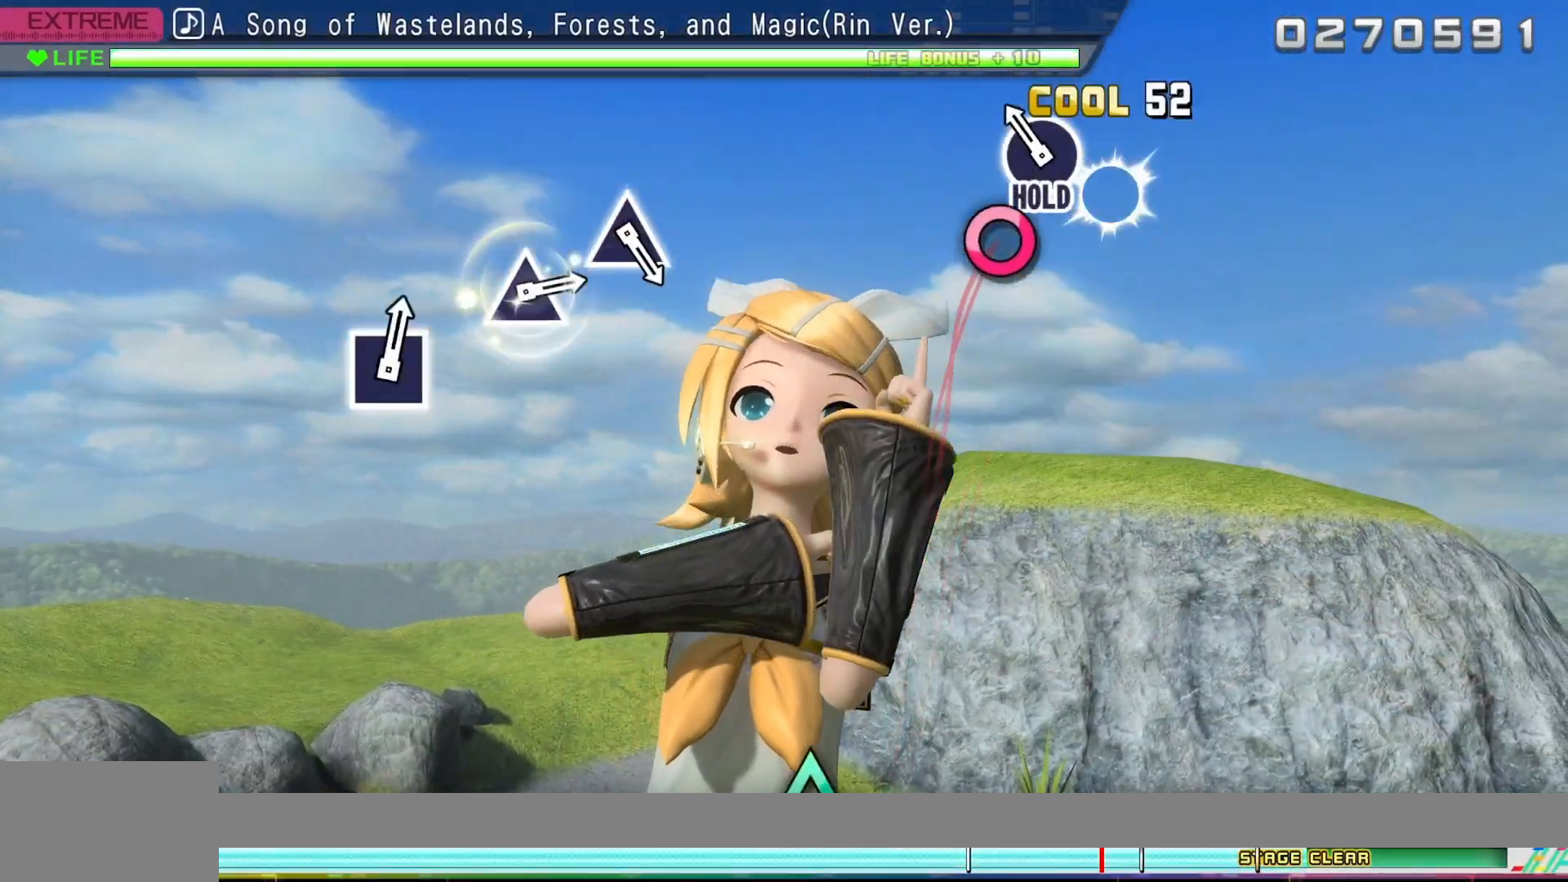
{"buttons": ["CIRCLE"], "events": [[83, "CIRCLE", "up"], [183, "CIRCLE", "down"]]}
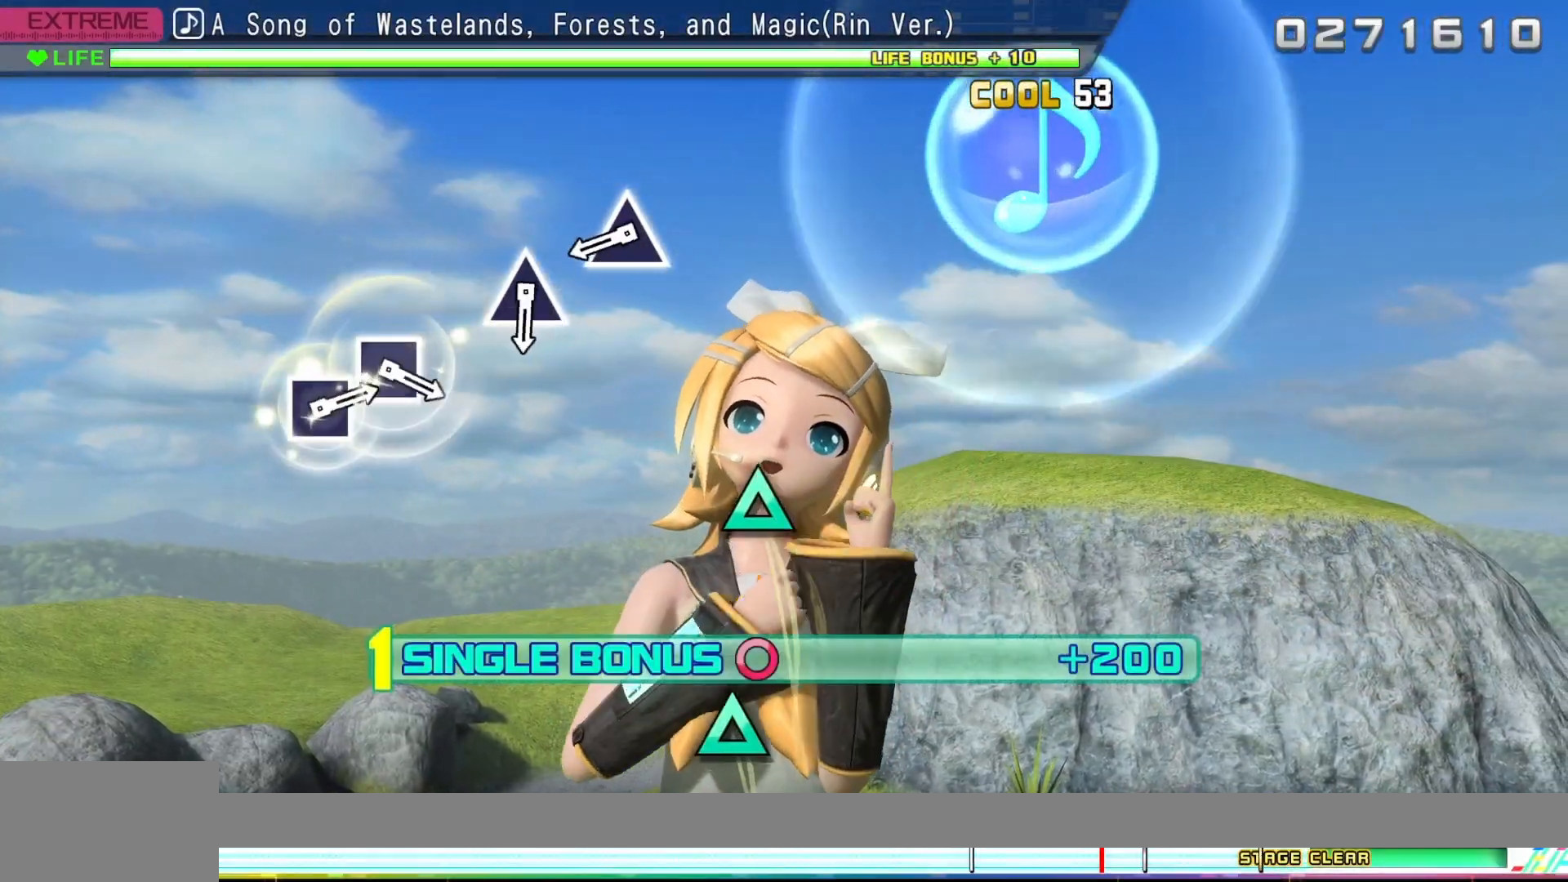
{"buttons": [], "events": [[150, "CIRCLE", "up"]]}
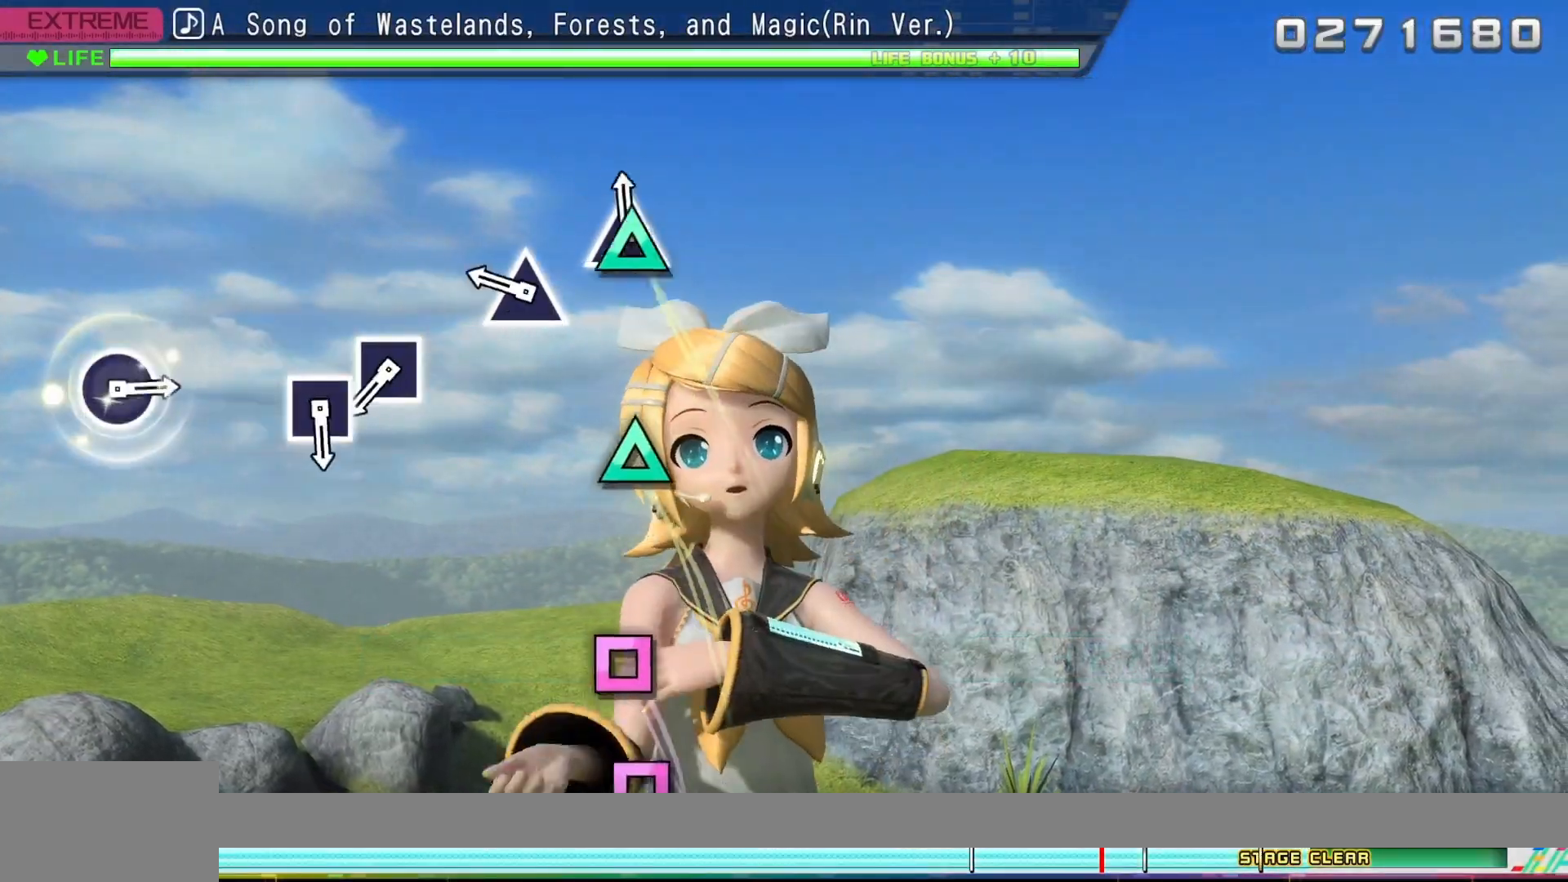
{"buttons": [], "events": [[17, "TRIANGLE", "down"], [150, "TRIANGLE", "up"], [367, "TRIANGLE", "down"], [483, "TRIANGLE", "up"]]}
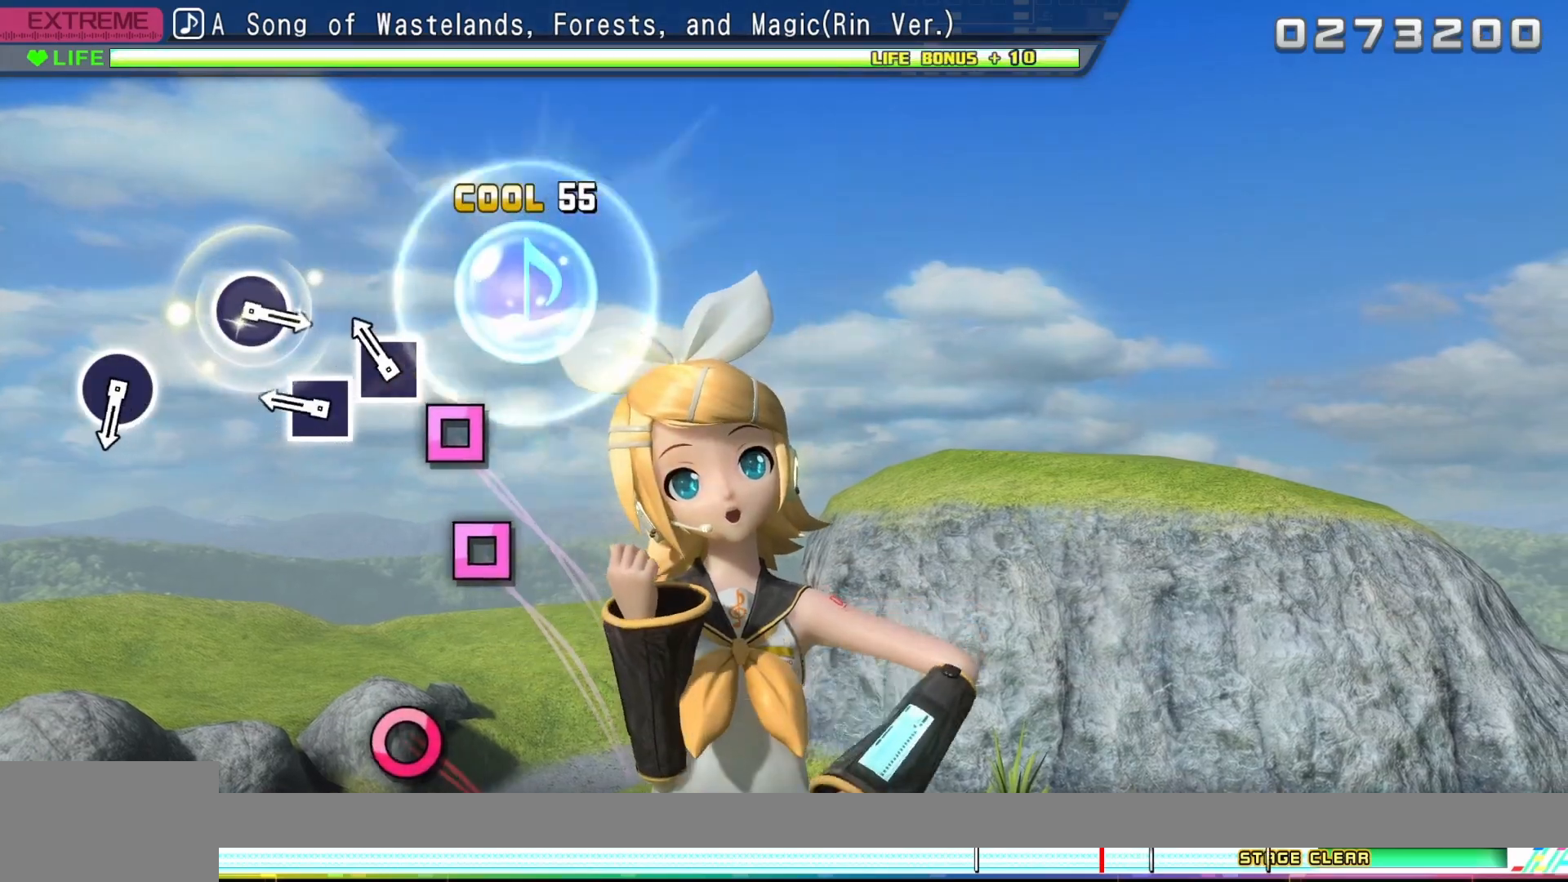
{"buttons": ["SQUARE"], "events": [[200, "SQUARE", "down"], [300, "SQUARE", "up"], [450, "SQUARE", "down"]]}
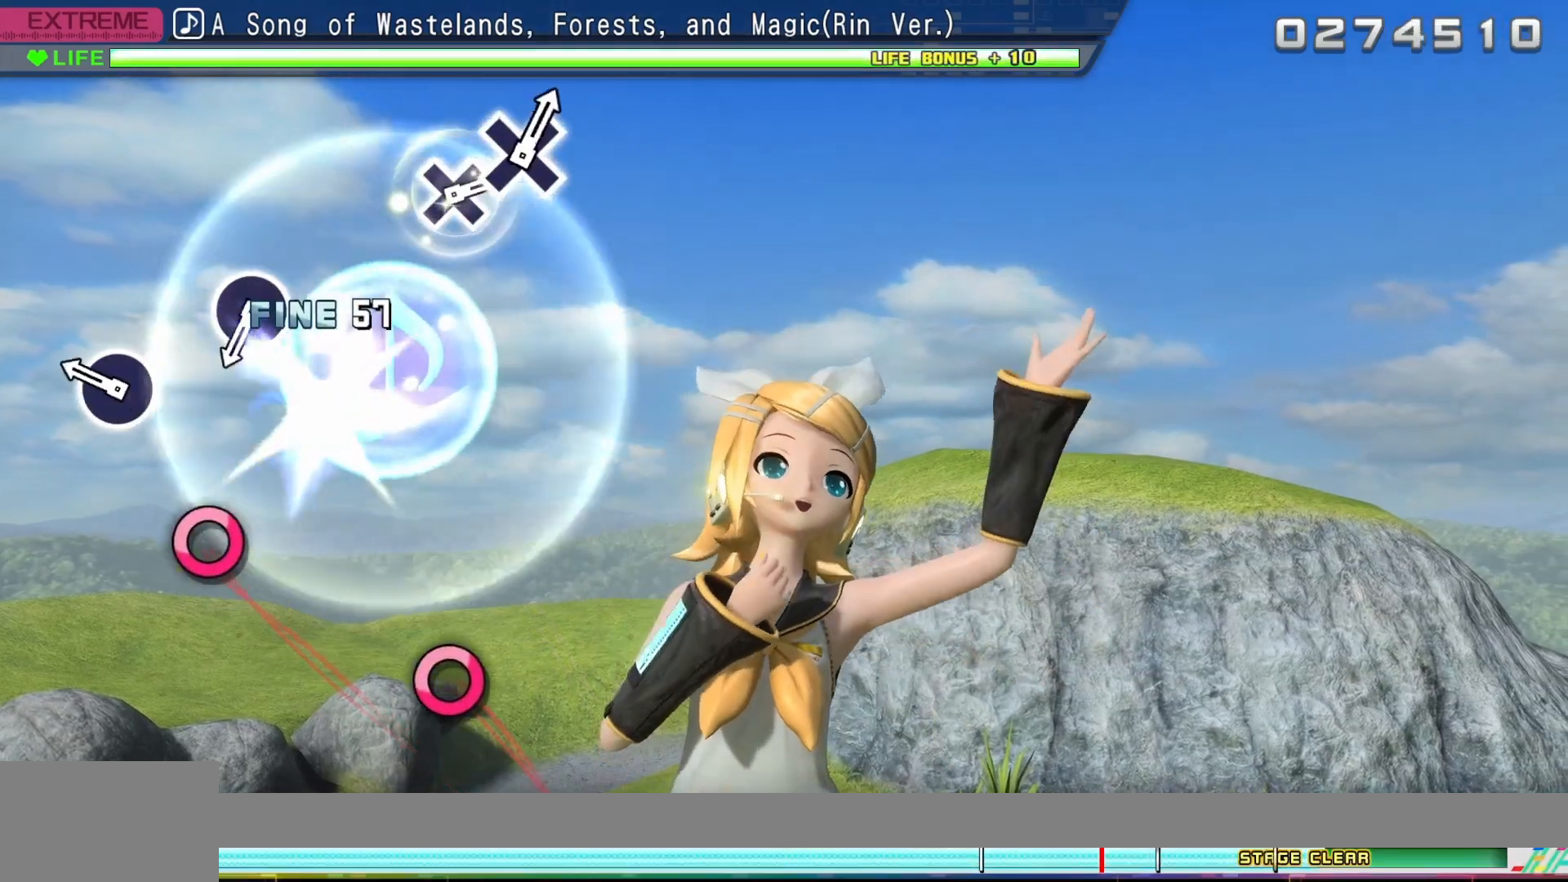
{"buttons": [], "events": [[83, "SQUARE", "up"], [333, "CIRCLE", "down"], [483, "CIRCLE", "up"]]}
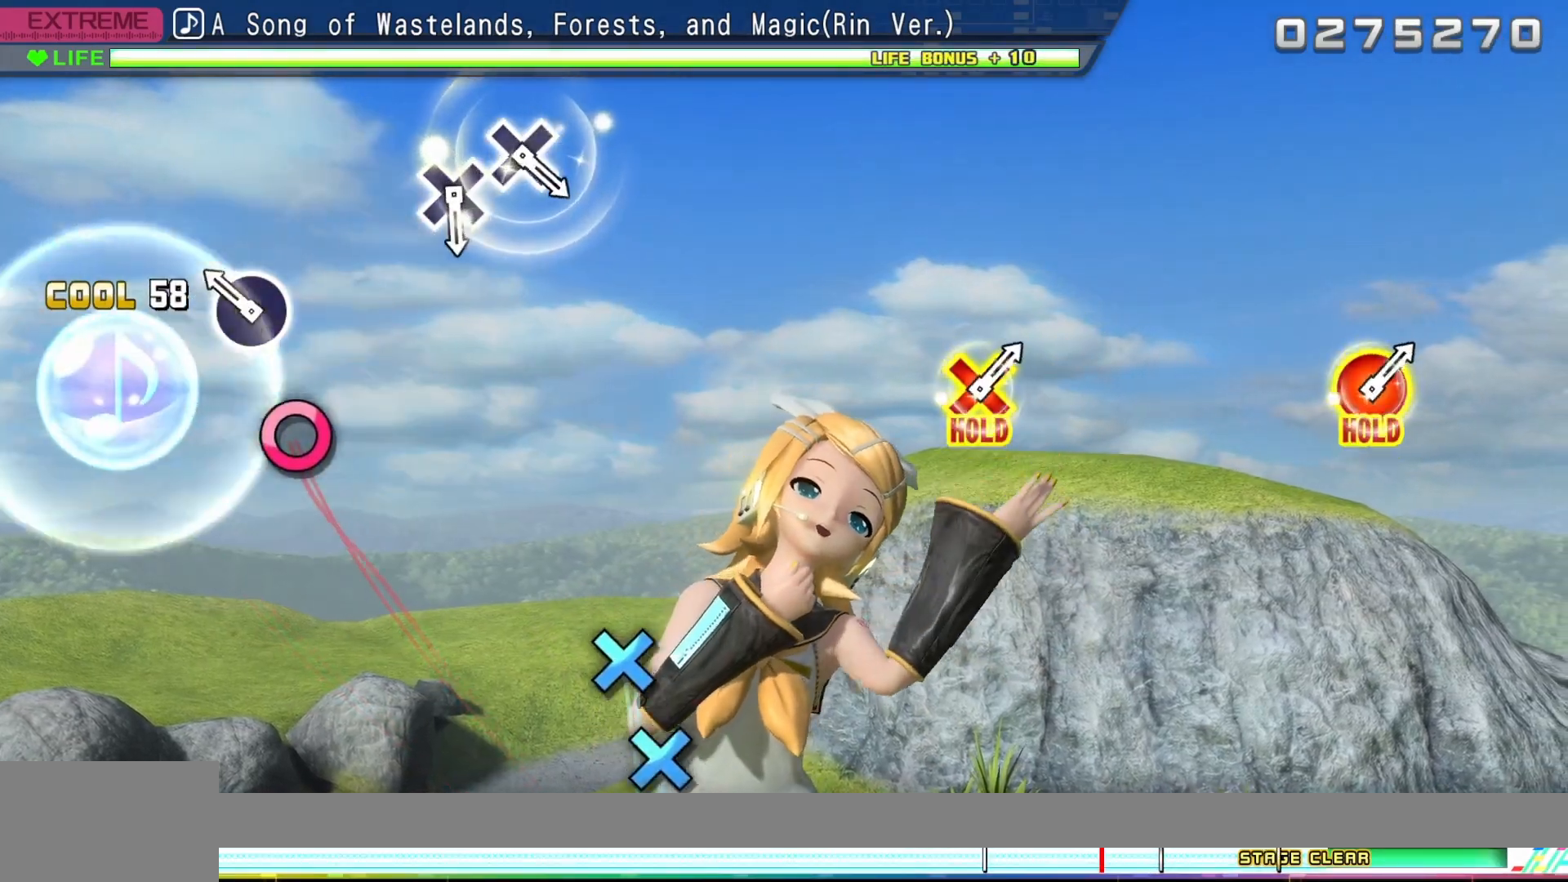
{"buttons": ["CIRCLE"], "events": [[250, "CIRCLE", "down"]]}
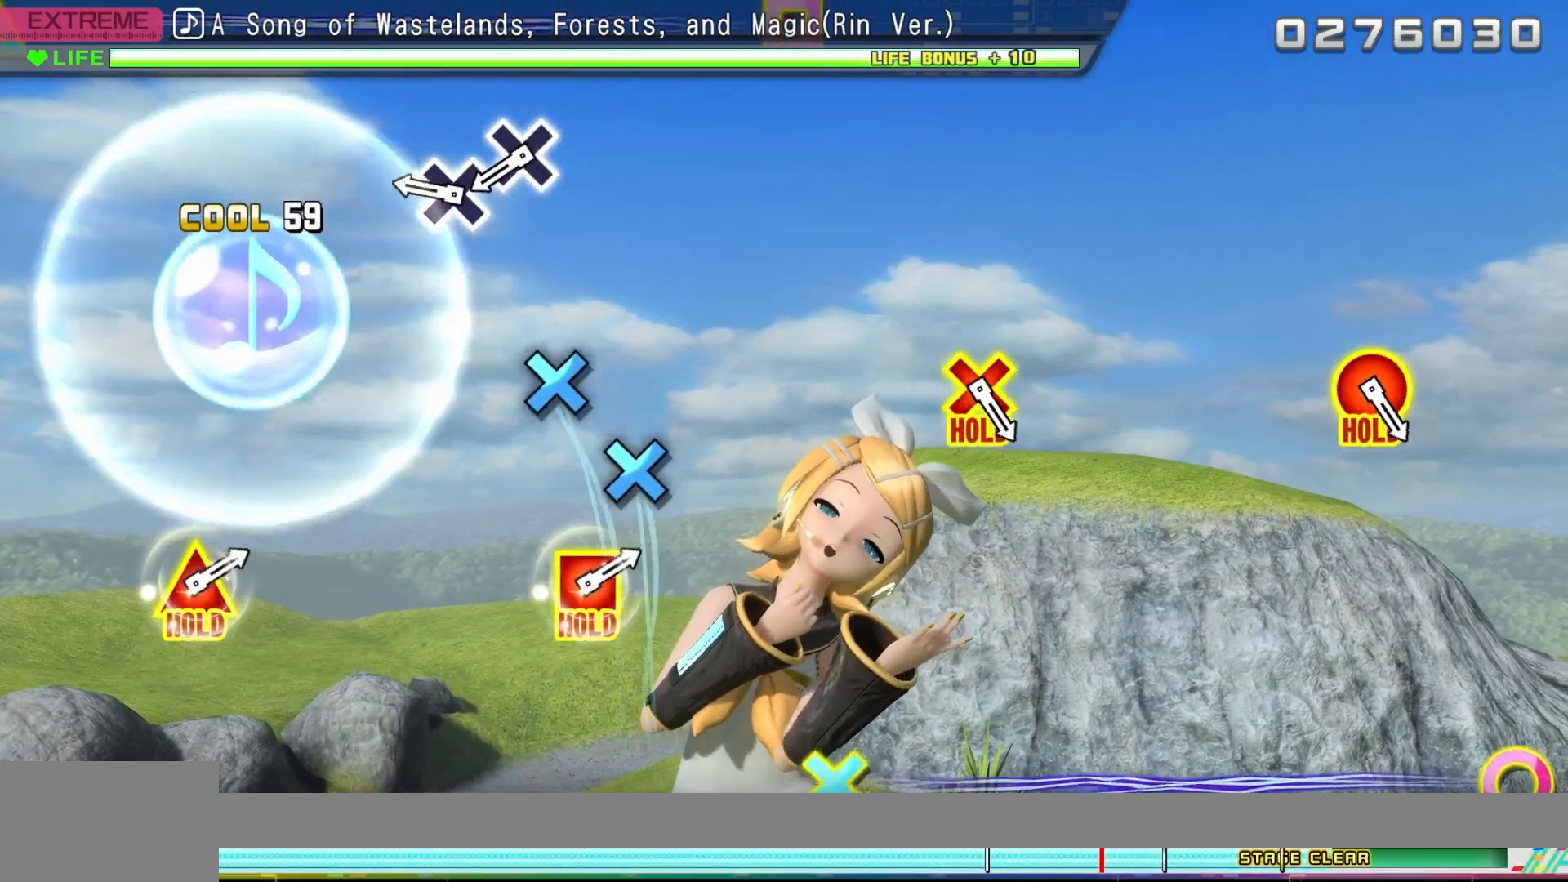
{"buttons": [], "events": [[133, "CIRCLE", "up"], [400, "CROSS", "down"], [500, "CROSS", "up"]]}
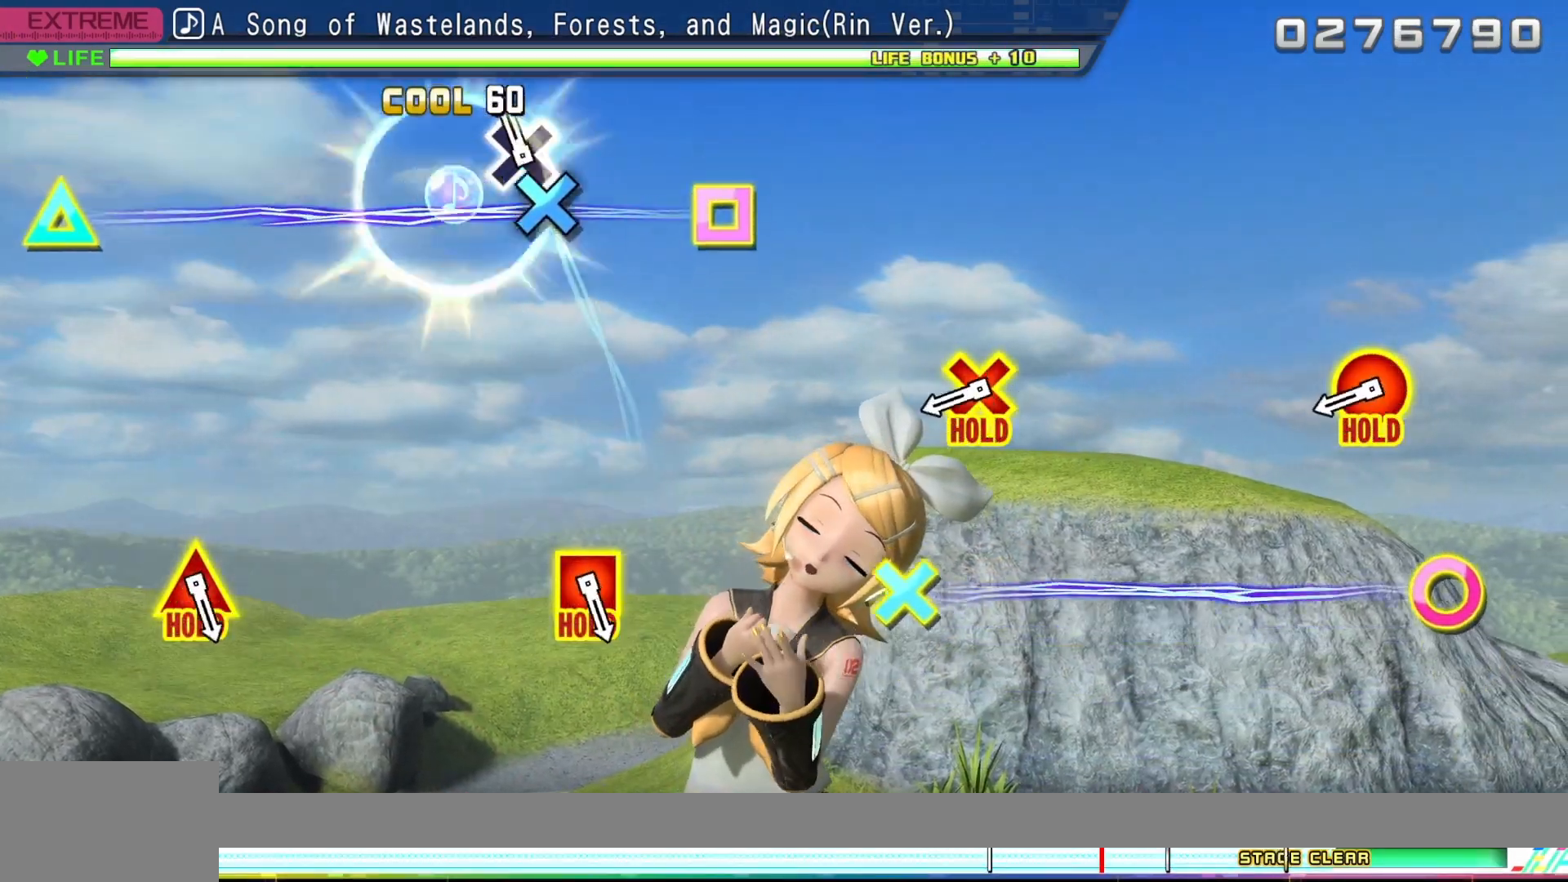
{"buttons": [], "events": [[133, "CROSS", "down"], [250, "CROSS", "up"]]}
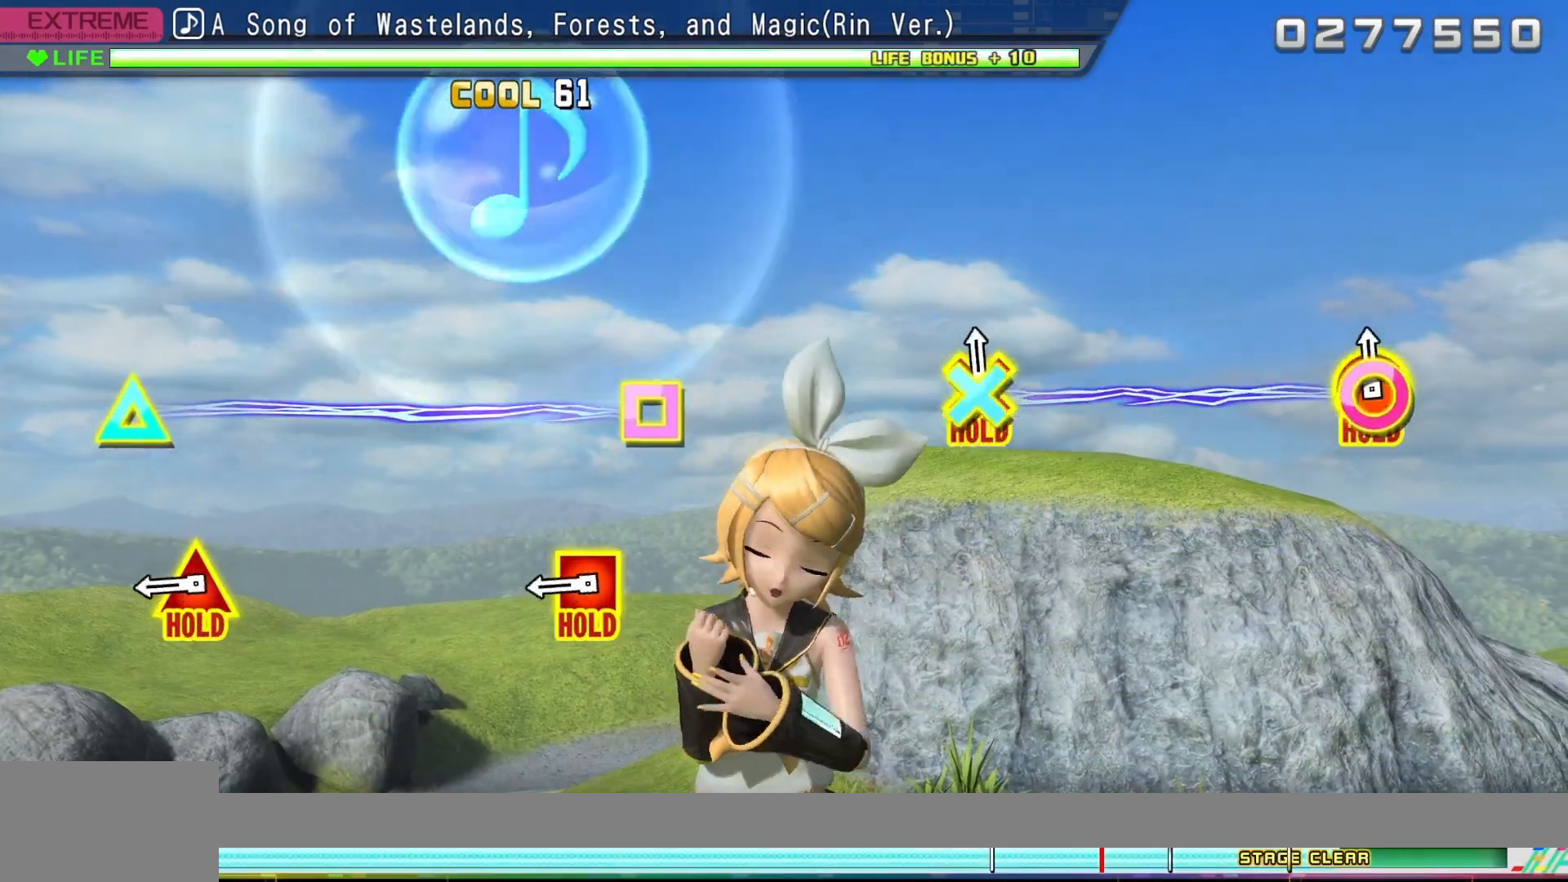
{"buttons": ["SQUARE", "DPAD_UP"], "events": [[67, "CIRCLE", "down"], [67, "DPAD_DOWN", "down"], [233, "DPAD_DOWN", "up"], [267, "CIRCLE", "up"], [483, "DPAD_UP", "down"], [483, "SQUARE", "down"]]}
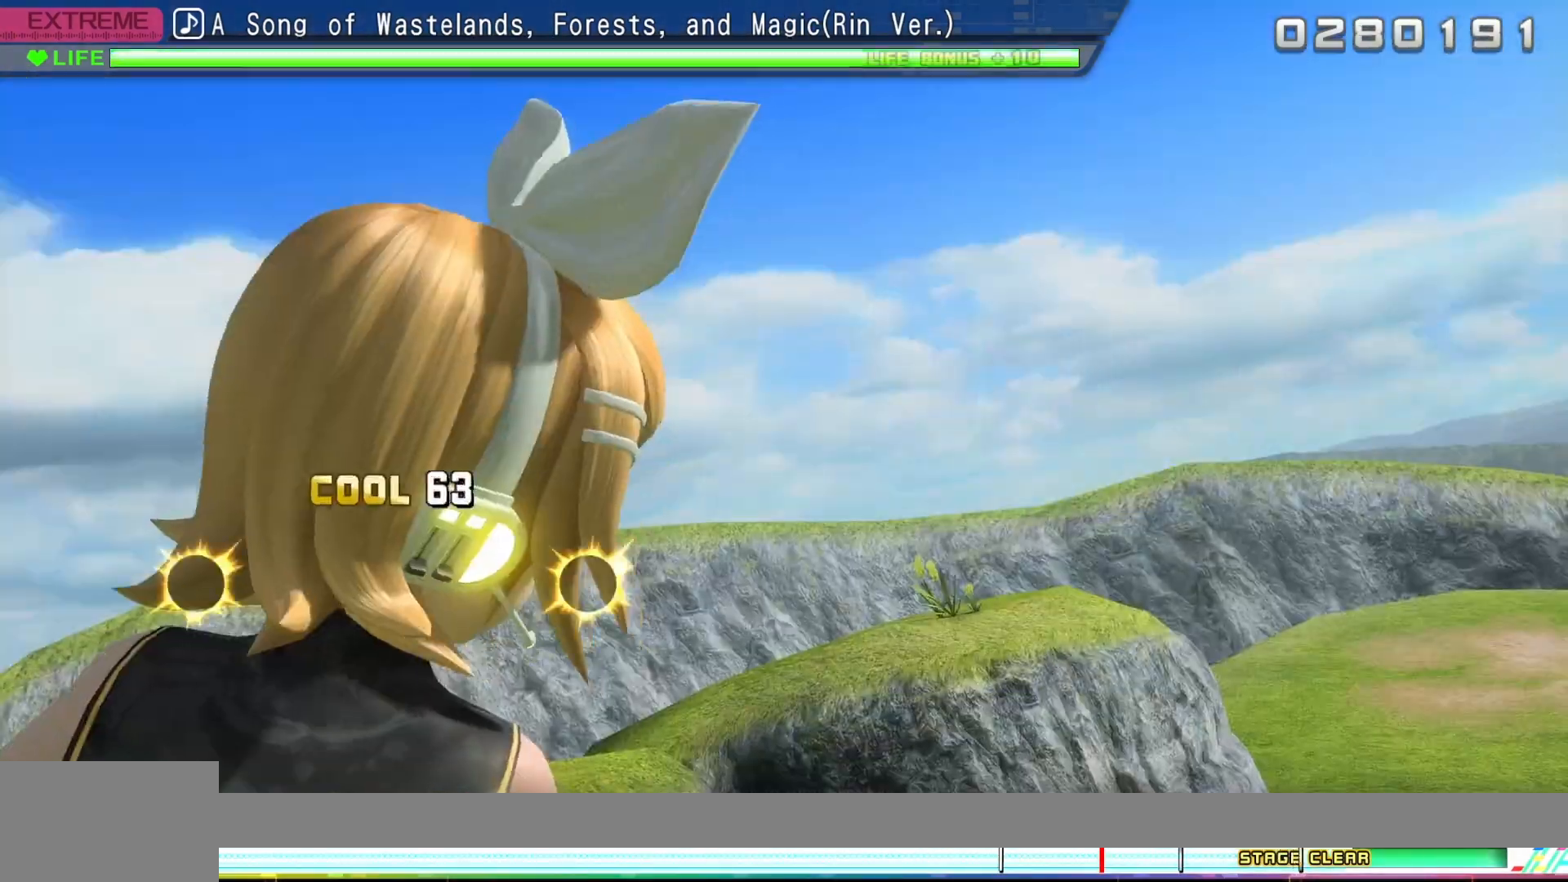
{"buttons": ["SQUARE", "DPAD_UP"]}
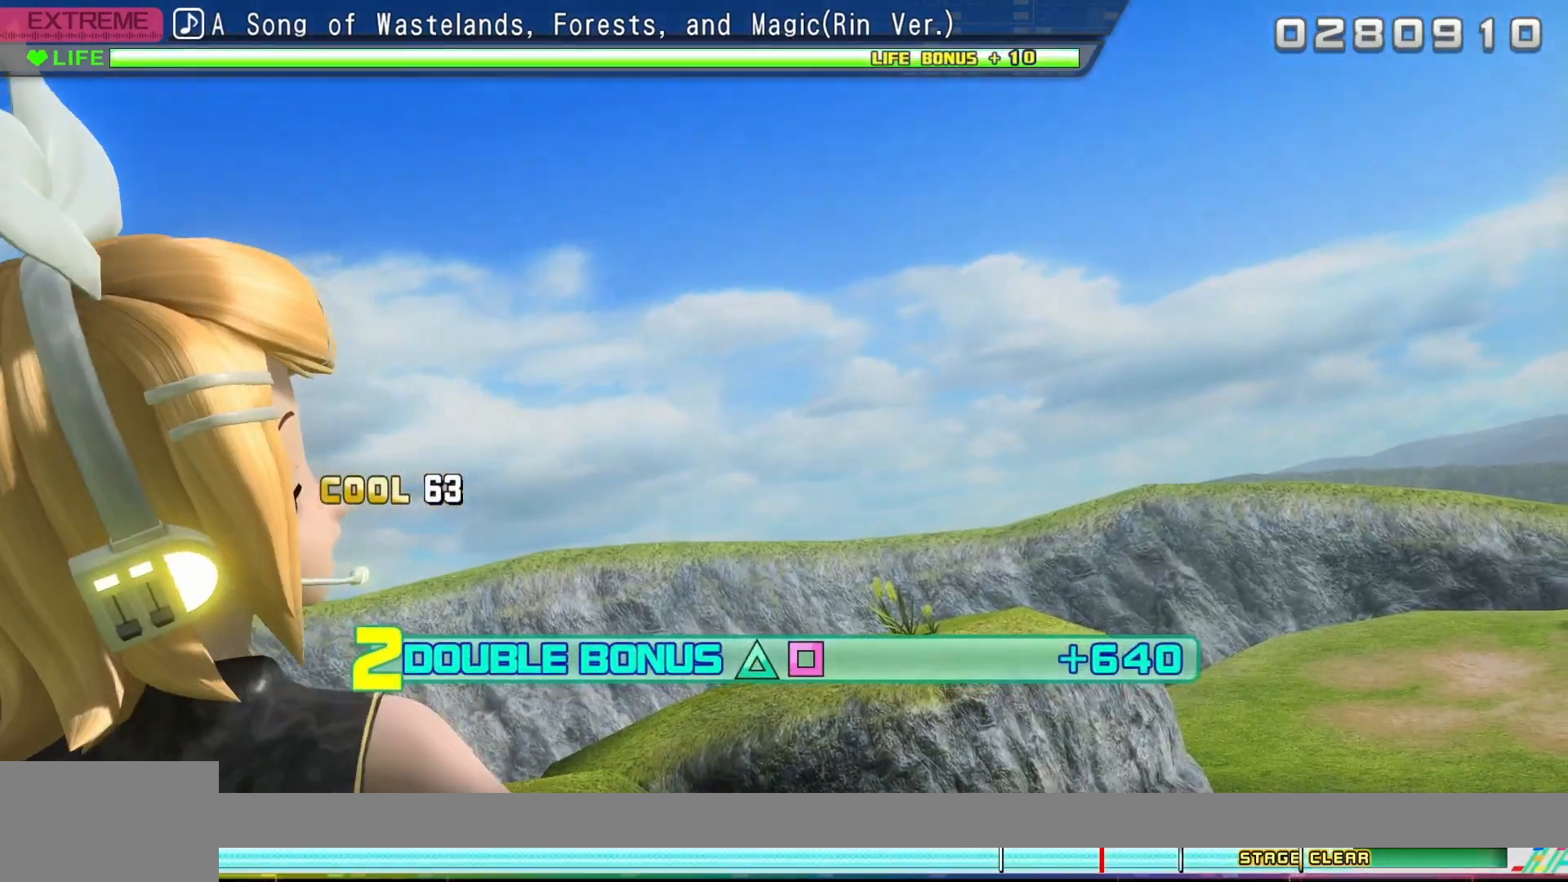
{"buttons": ["SQUARE", "DPAD_UP"], "events": []}
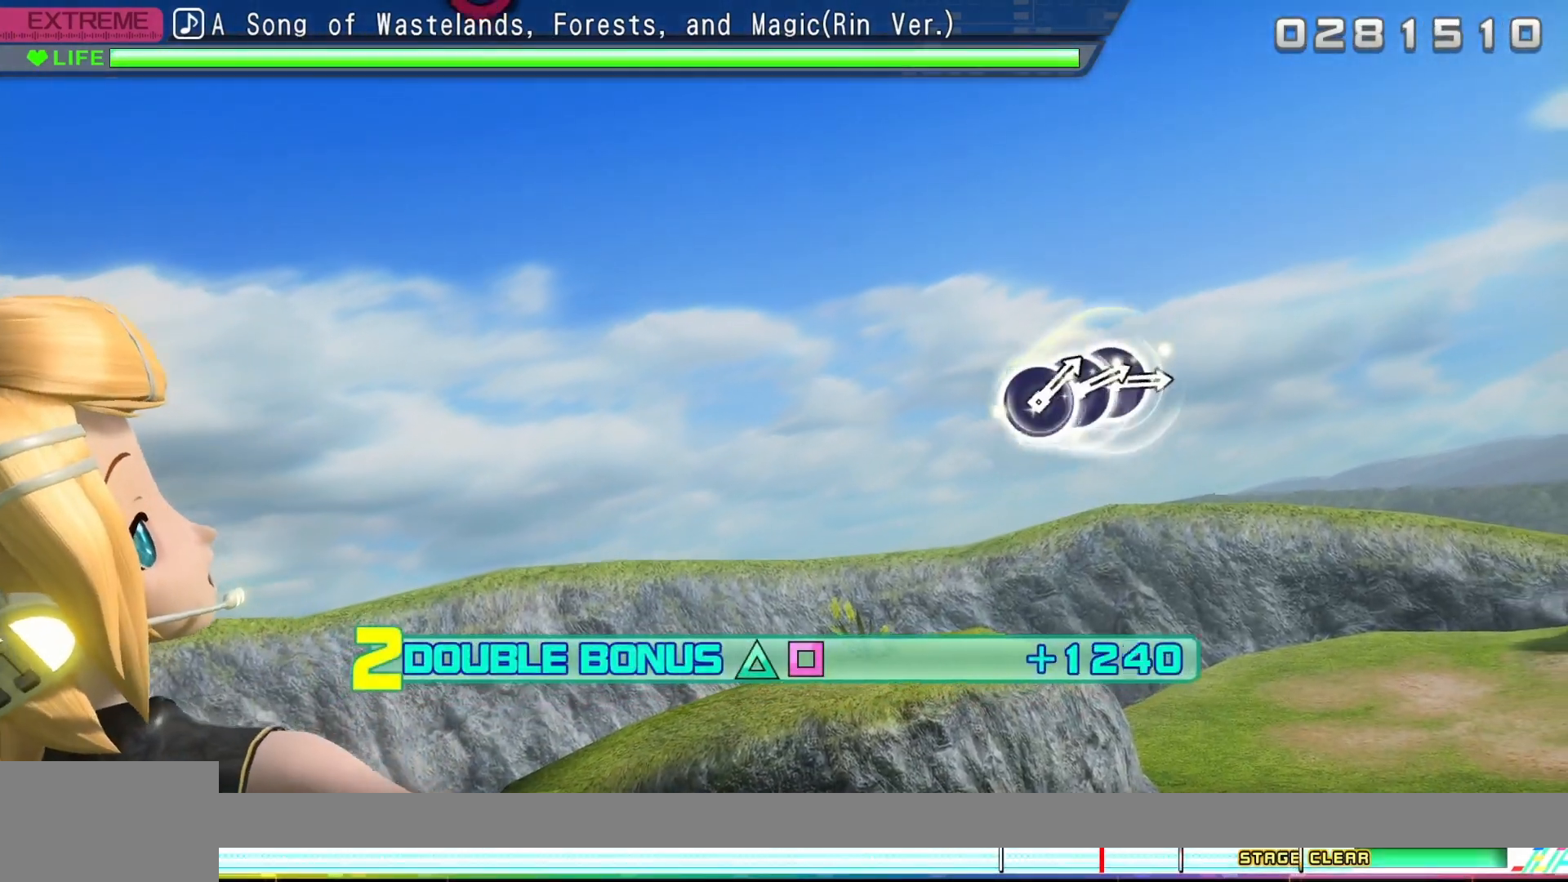
{"buttons": ["SQUARE", "DPAD_UP"], "events": []}
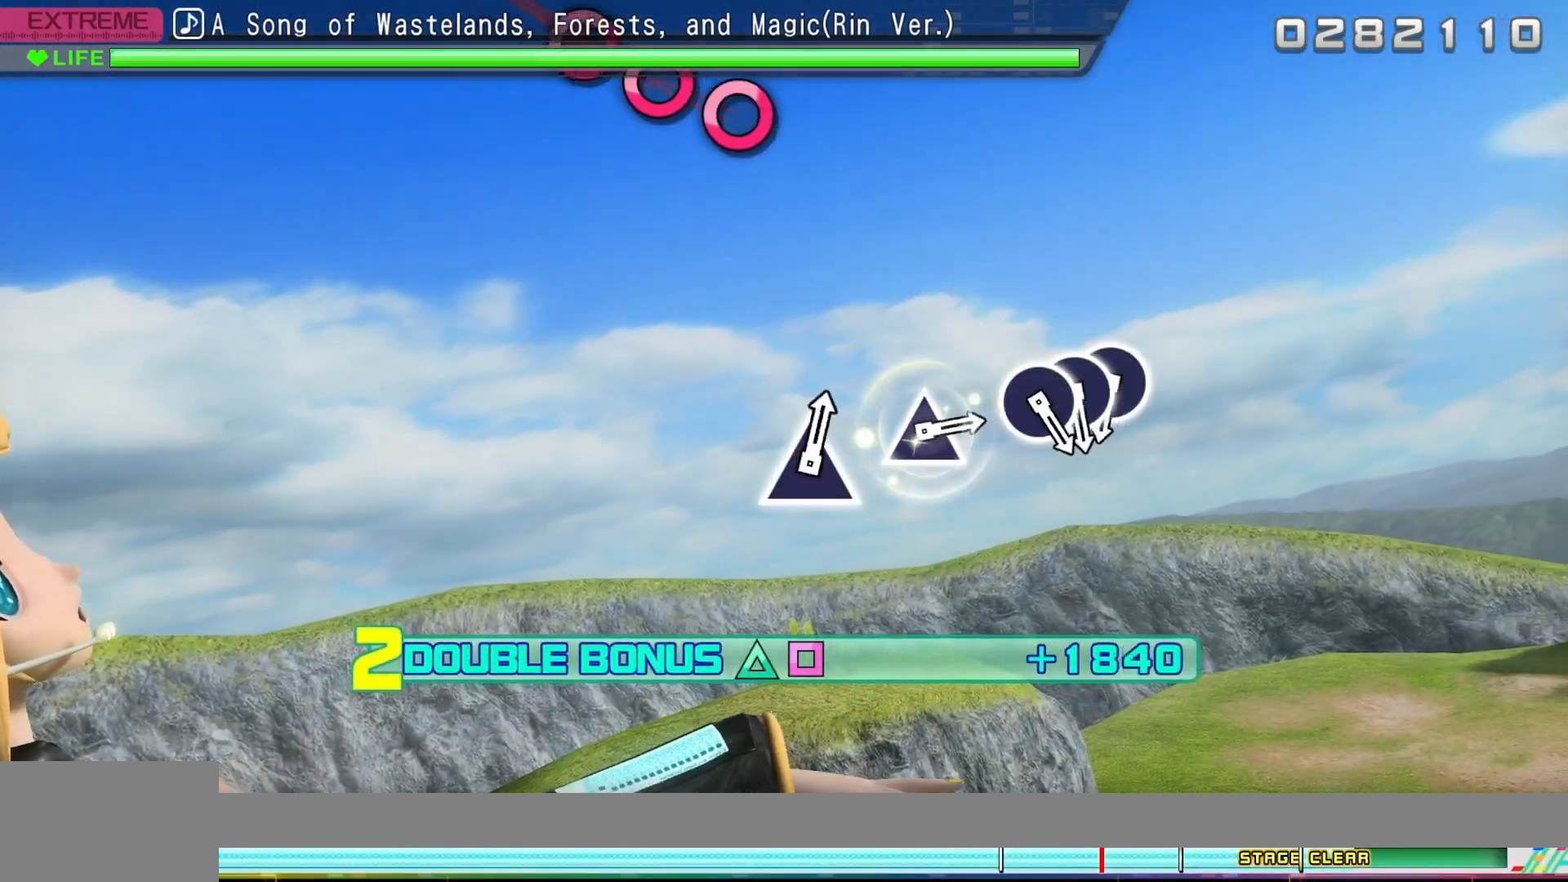
{"buttons": ["SQUARE", "DPAD_UP"], "events": []}
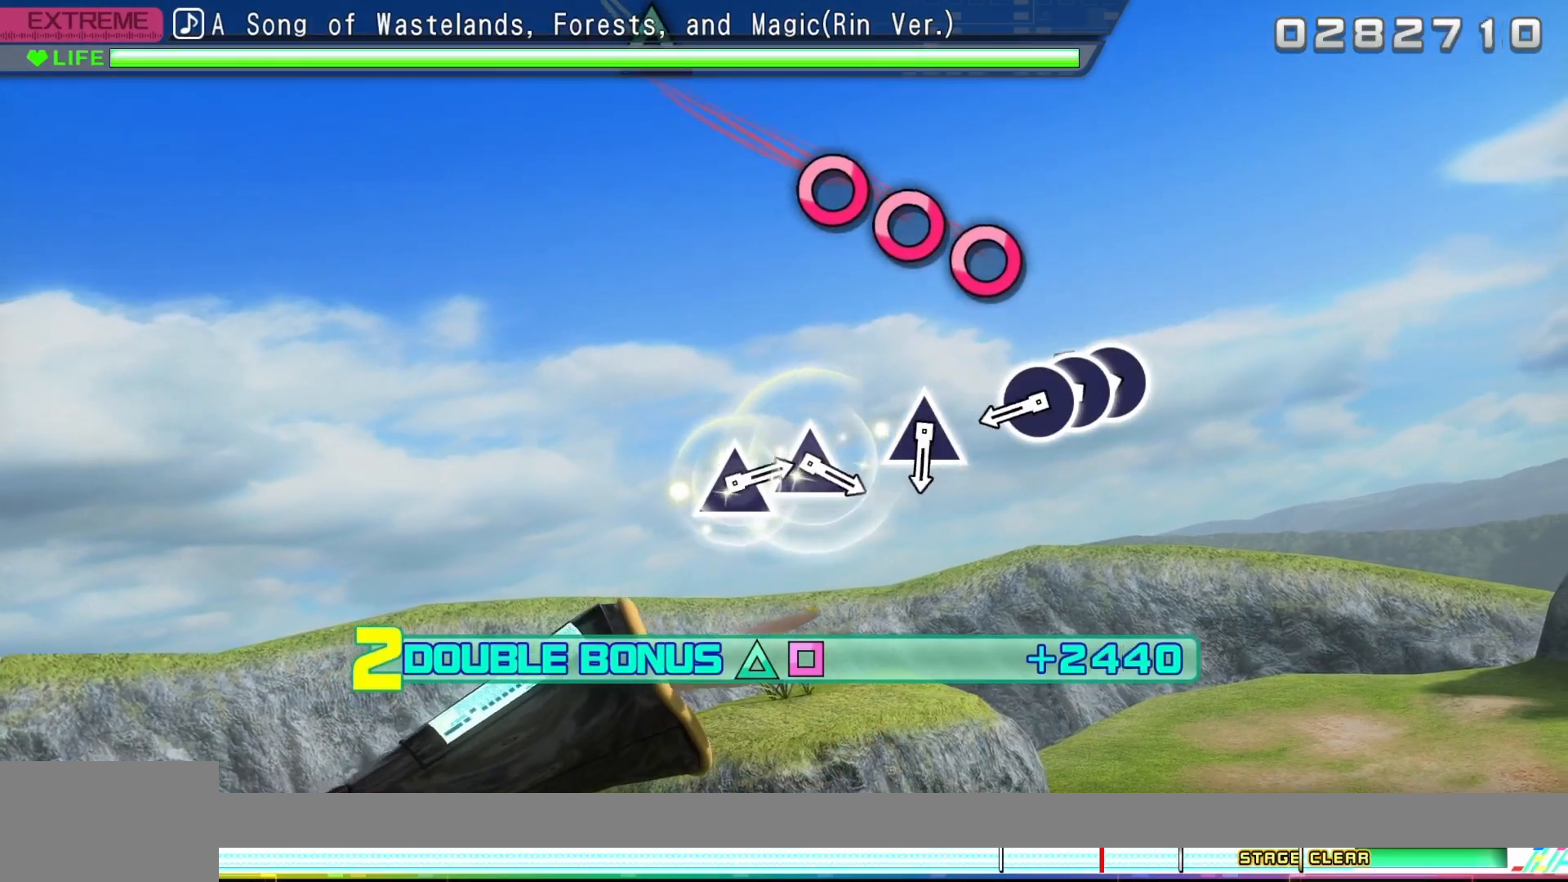
{"buttons": ["DPAD_RIGHT"], "events": [[100, "SQUARE", "up"], [133, "DPAD_UP", "up"], [317, "CIRCLE", "down"], [417, "CIRCLE", "up"], [450, "DPAD_RIGHT", "down"]]}
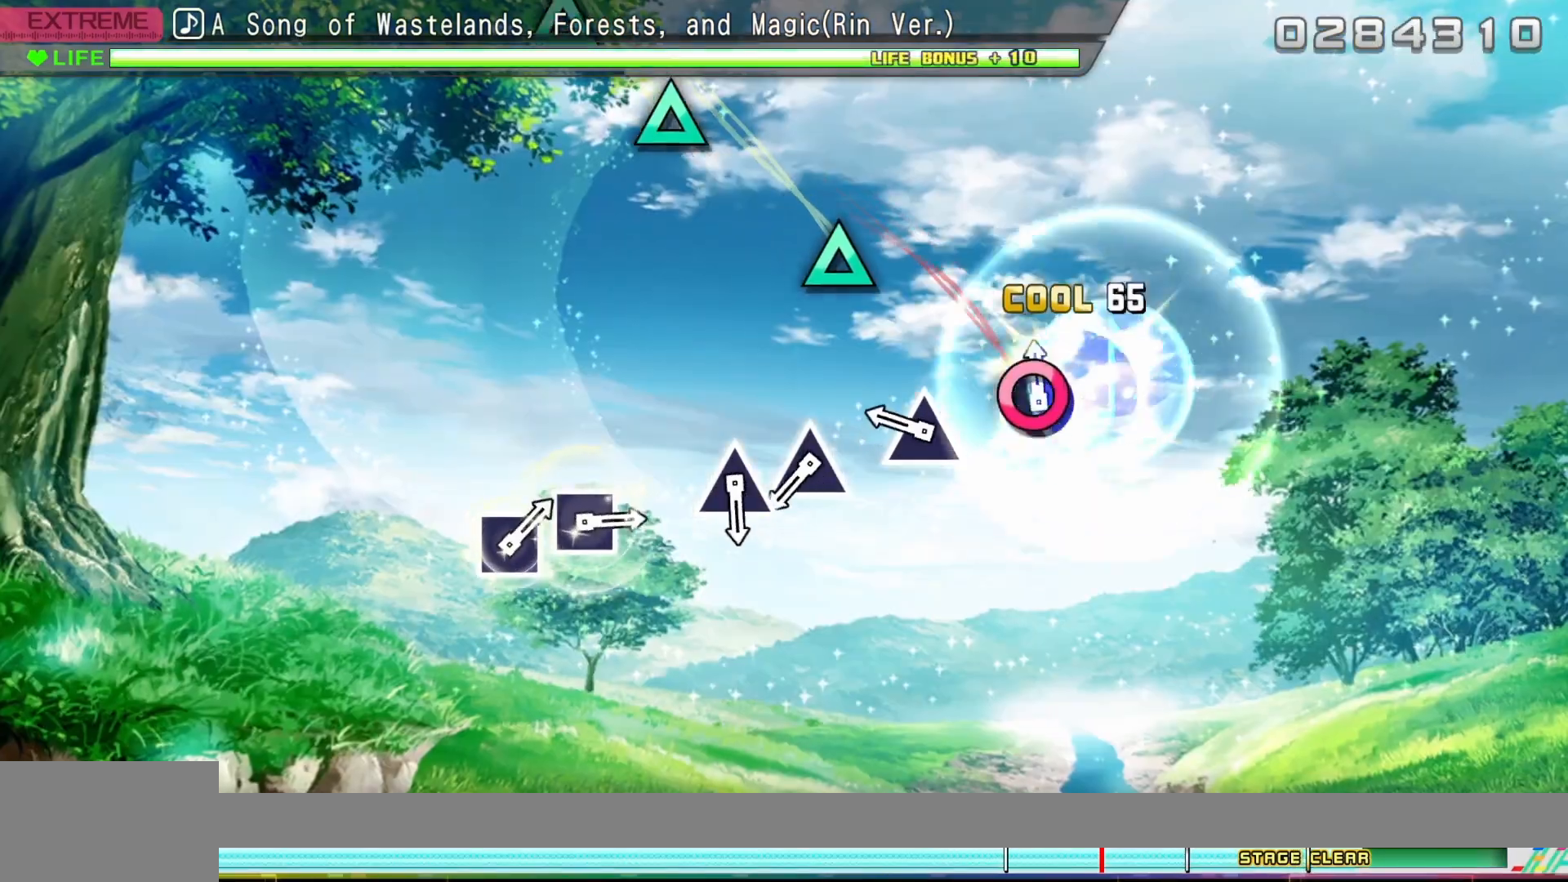
{"buttons": [], "events": [[17, "DPAD_RIGHT", "up"], [50, "CIRCLE", "down"], [133, "CIRCLE", "up"], [367, "TRIANGLE", "down"], [483, "TRIANGLE", "up"]]}
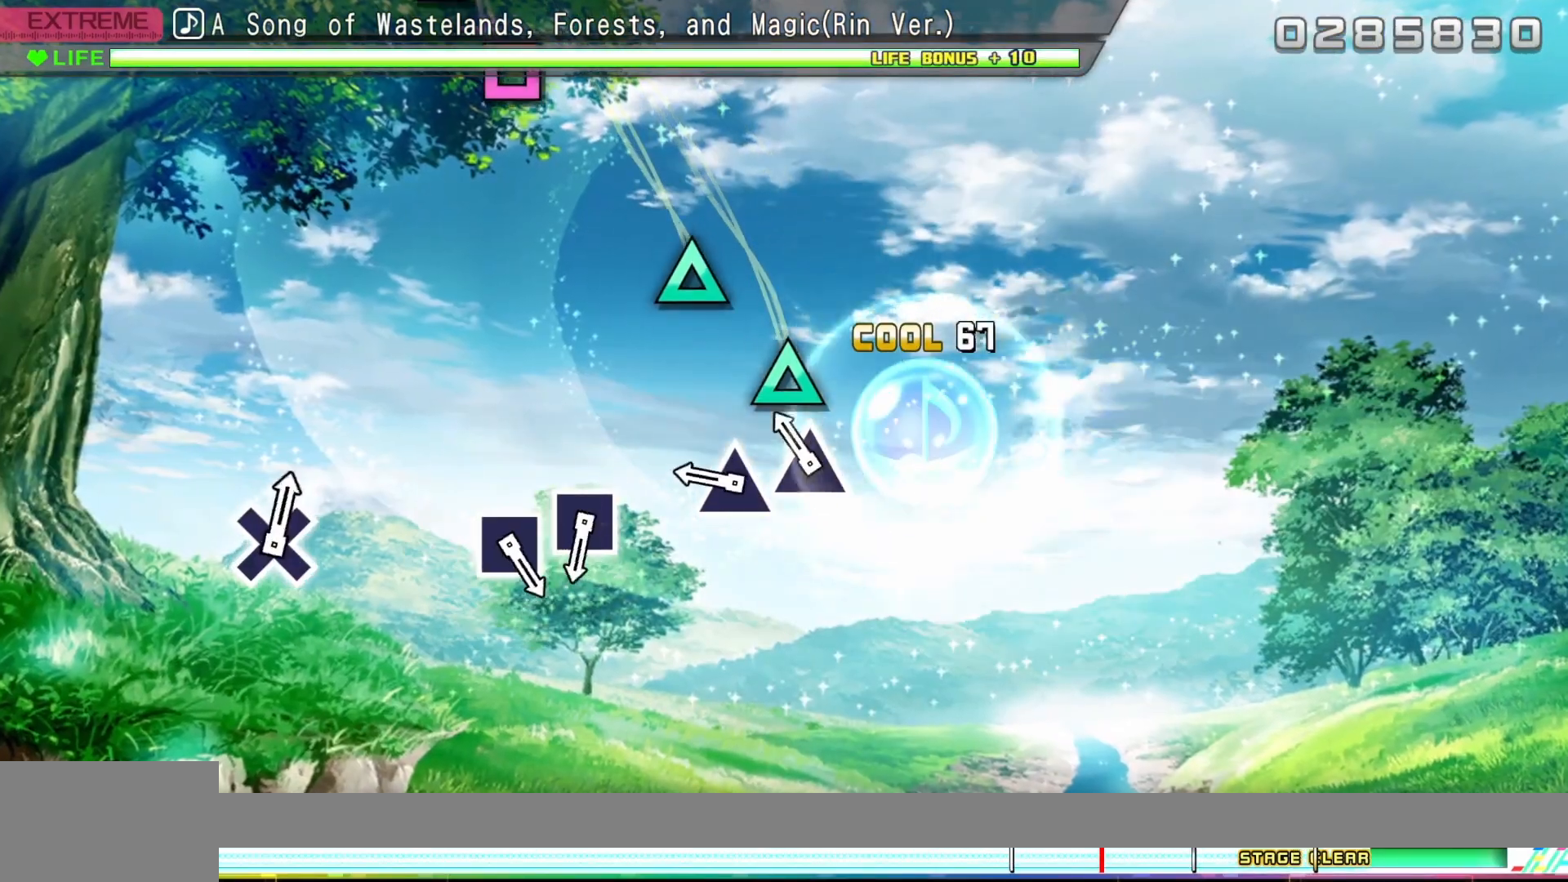
{"buttons": ["TRIANGLE"], "events": [[167, "TRIANGLE", "down"], [250, "TRIANGLE", "up"], [417, "TRIANGLE", "down"]]}
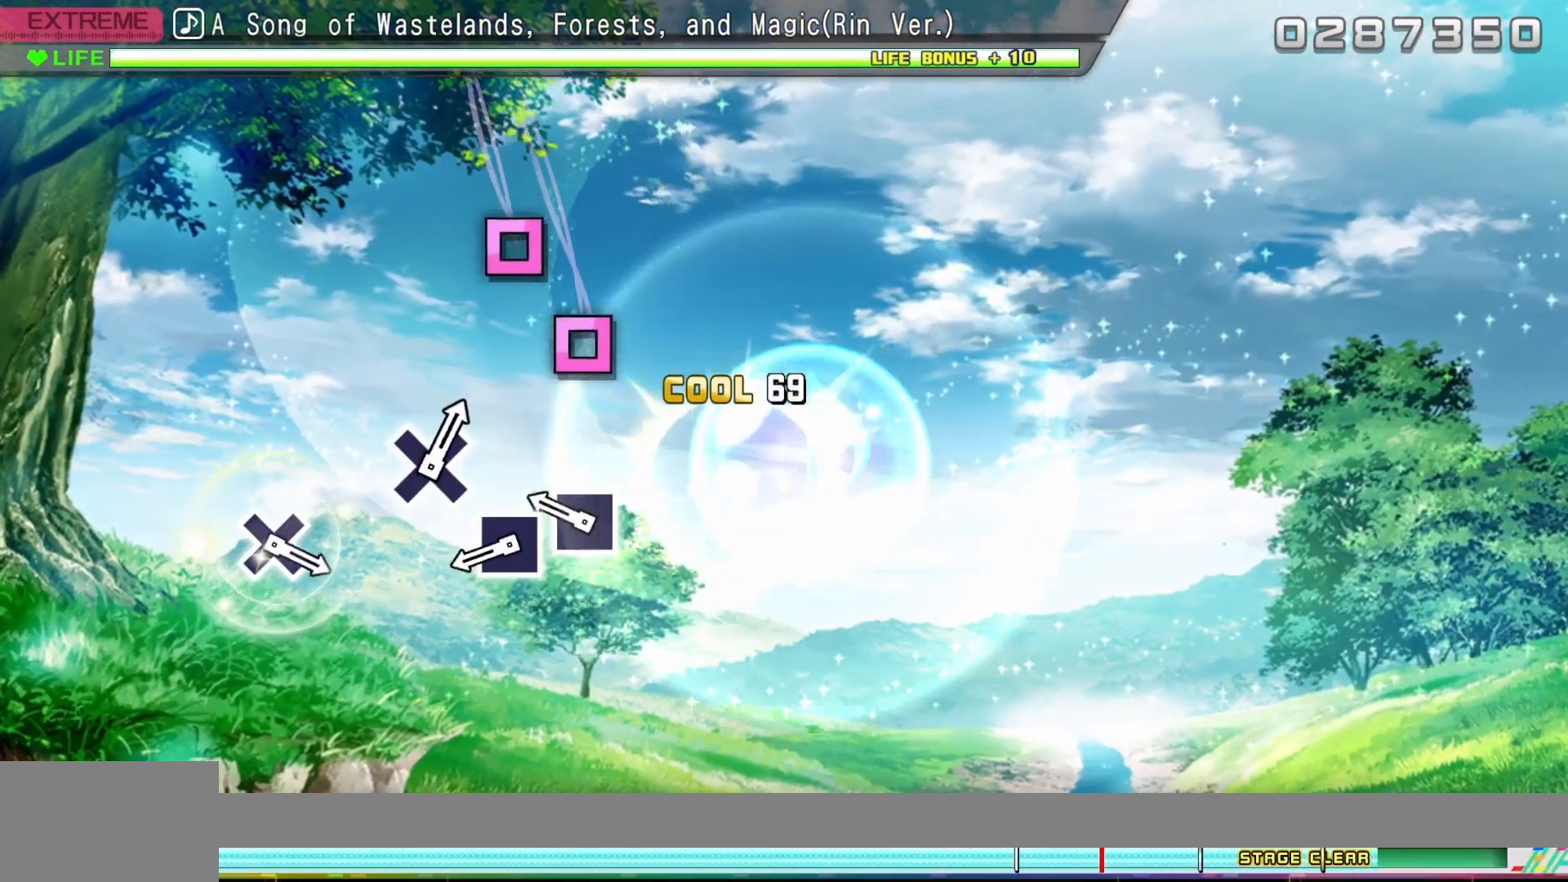
{"buttons": [], "events": [[83, "TRIANGLE", "up"], [317, "SQUARE", "down"], [383, "SQUARE", "up"]]}
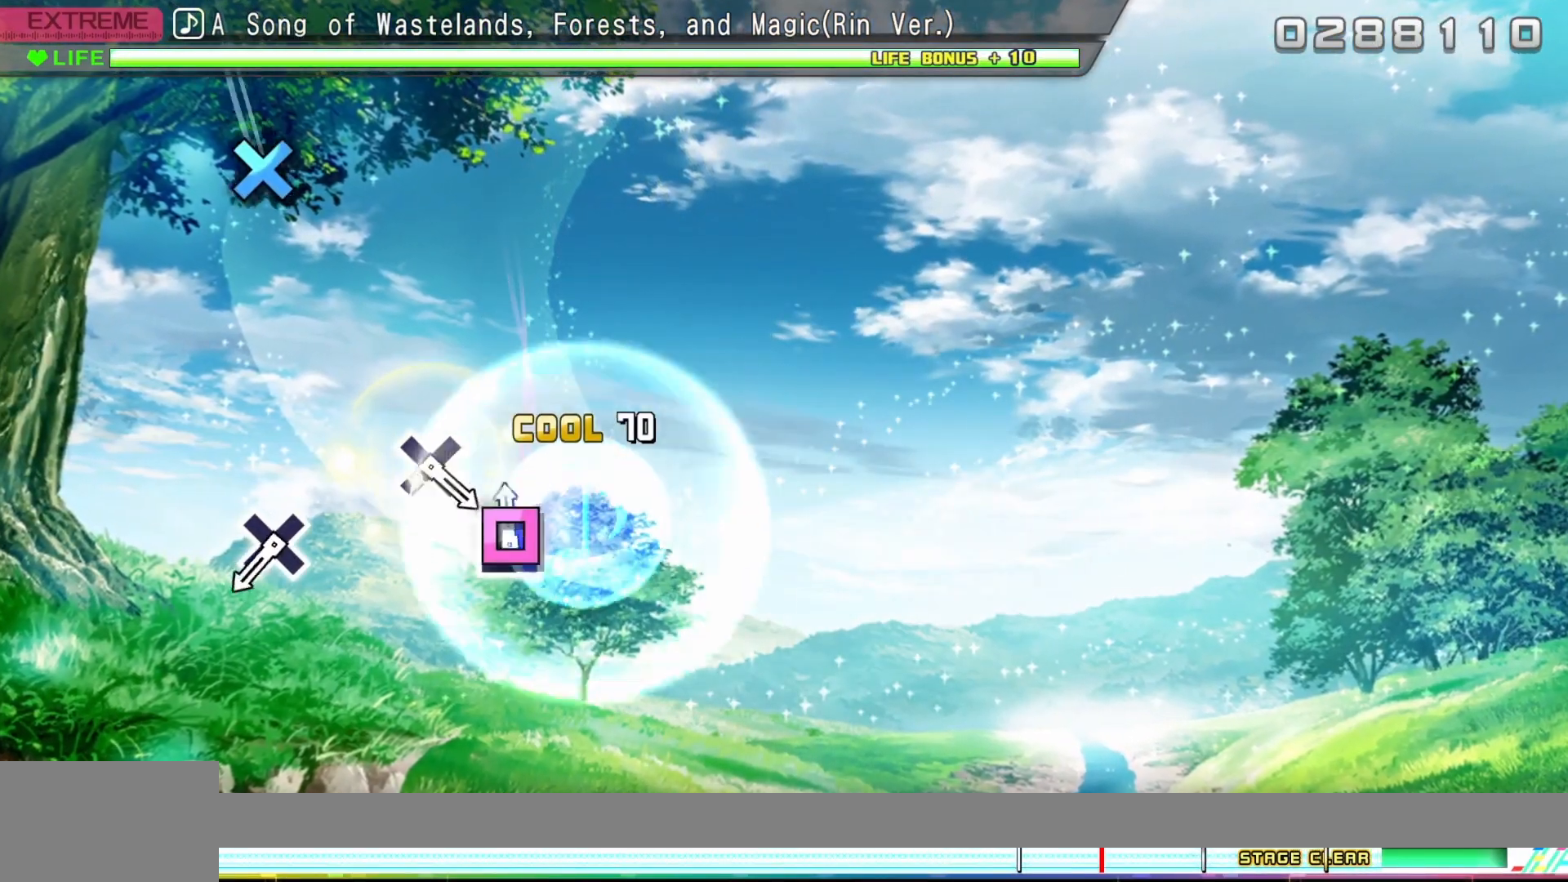
{"buttons": [], "events": [[67, "SQUARE", "down"], [417, "SQUARE", "up"]]}
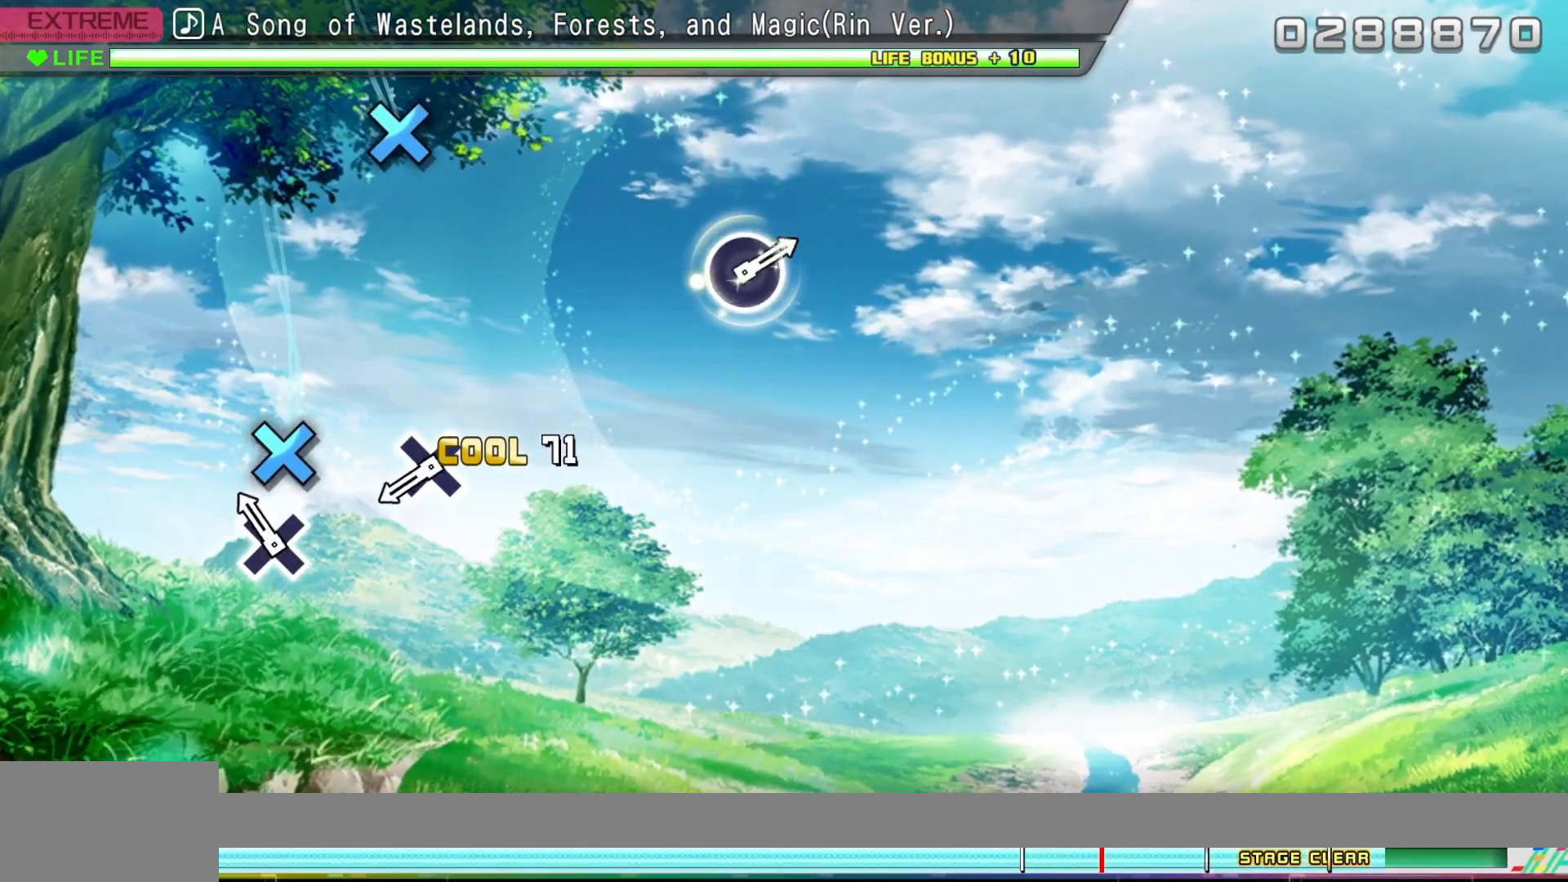
{"buttons": [], "events": [[183, "CROSS", "down"], [333, "CROSS", "up"]]}
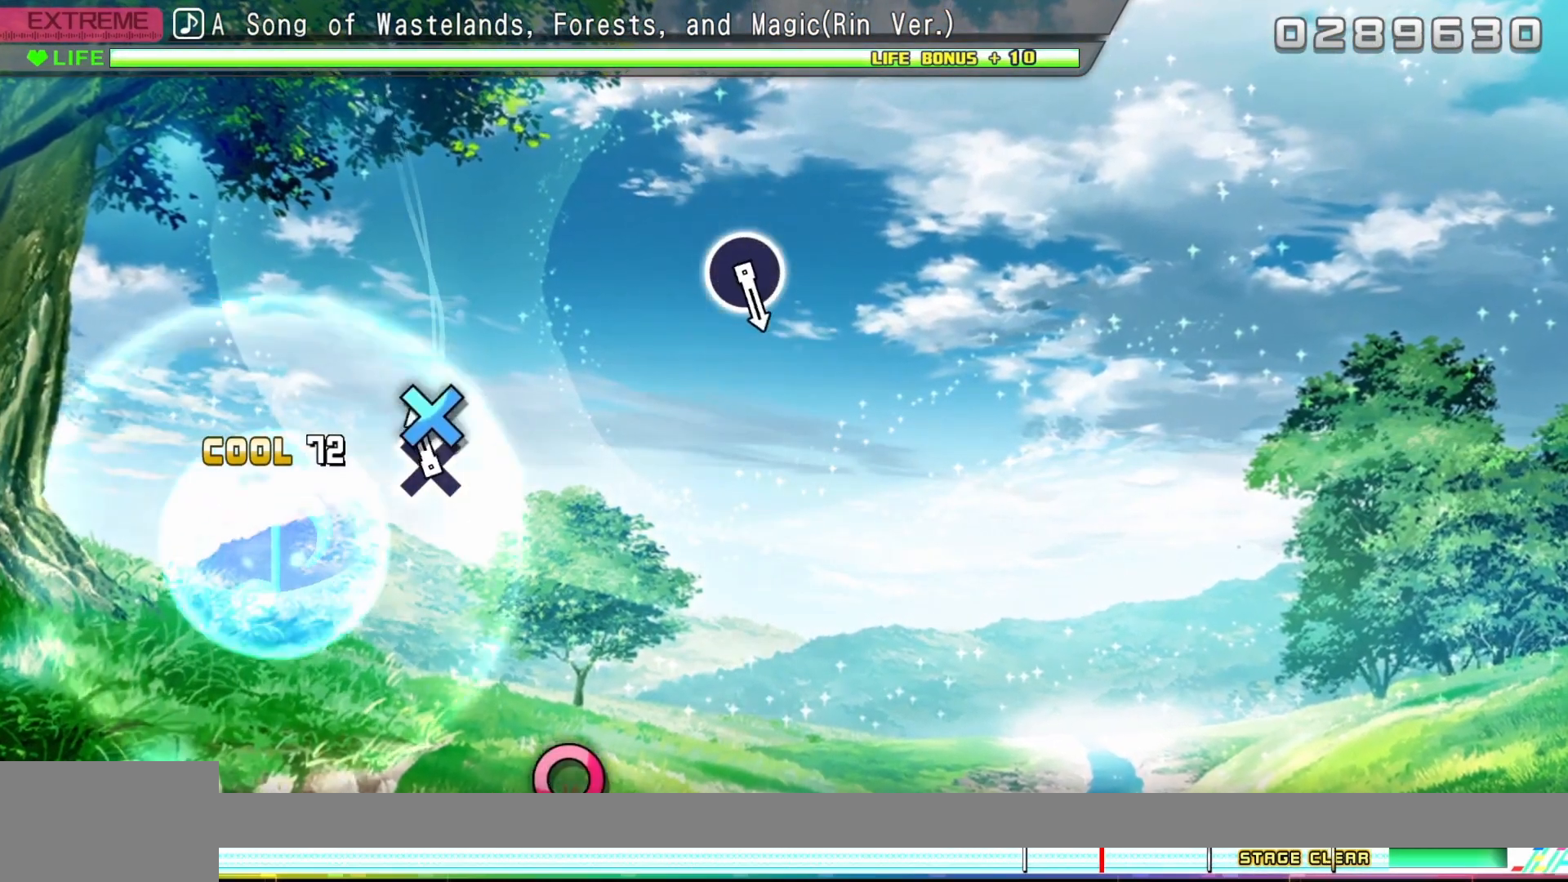
{"buttons": ["CROSS"], "events": [[100, "CROSS", "down"]]}
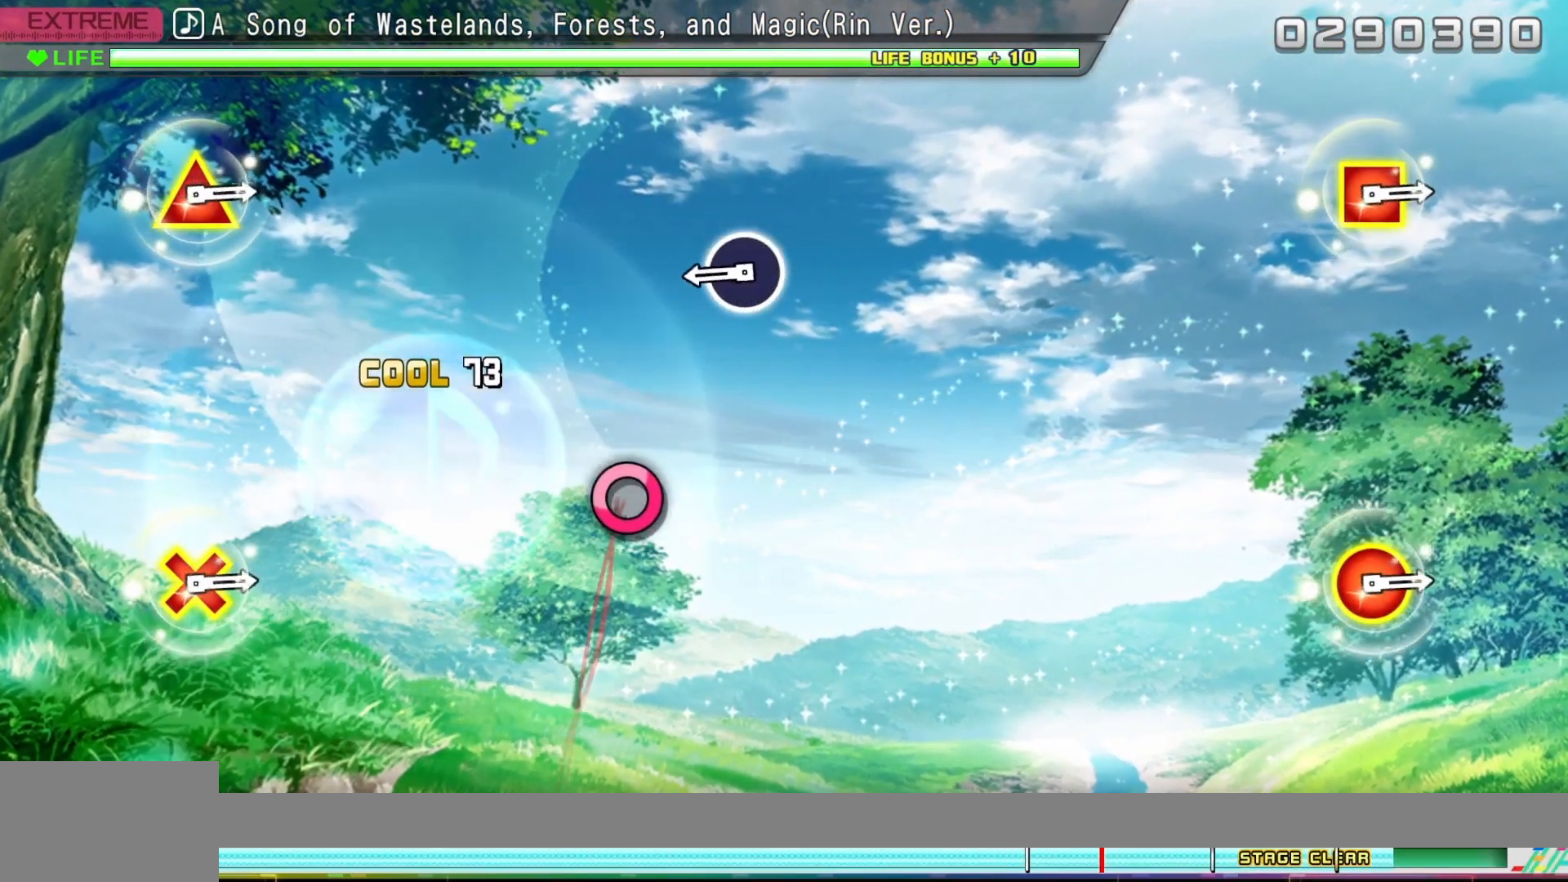
{"buttons": ["CIRCLE"], "events": [[67, "CROSS", "up"], [467, "CIRCLE", "down"]]}
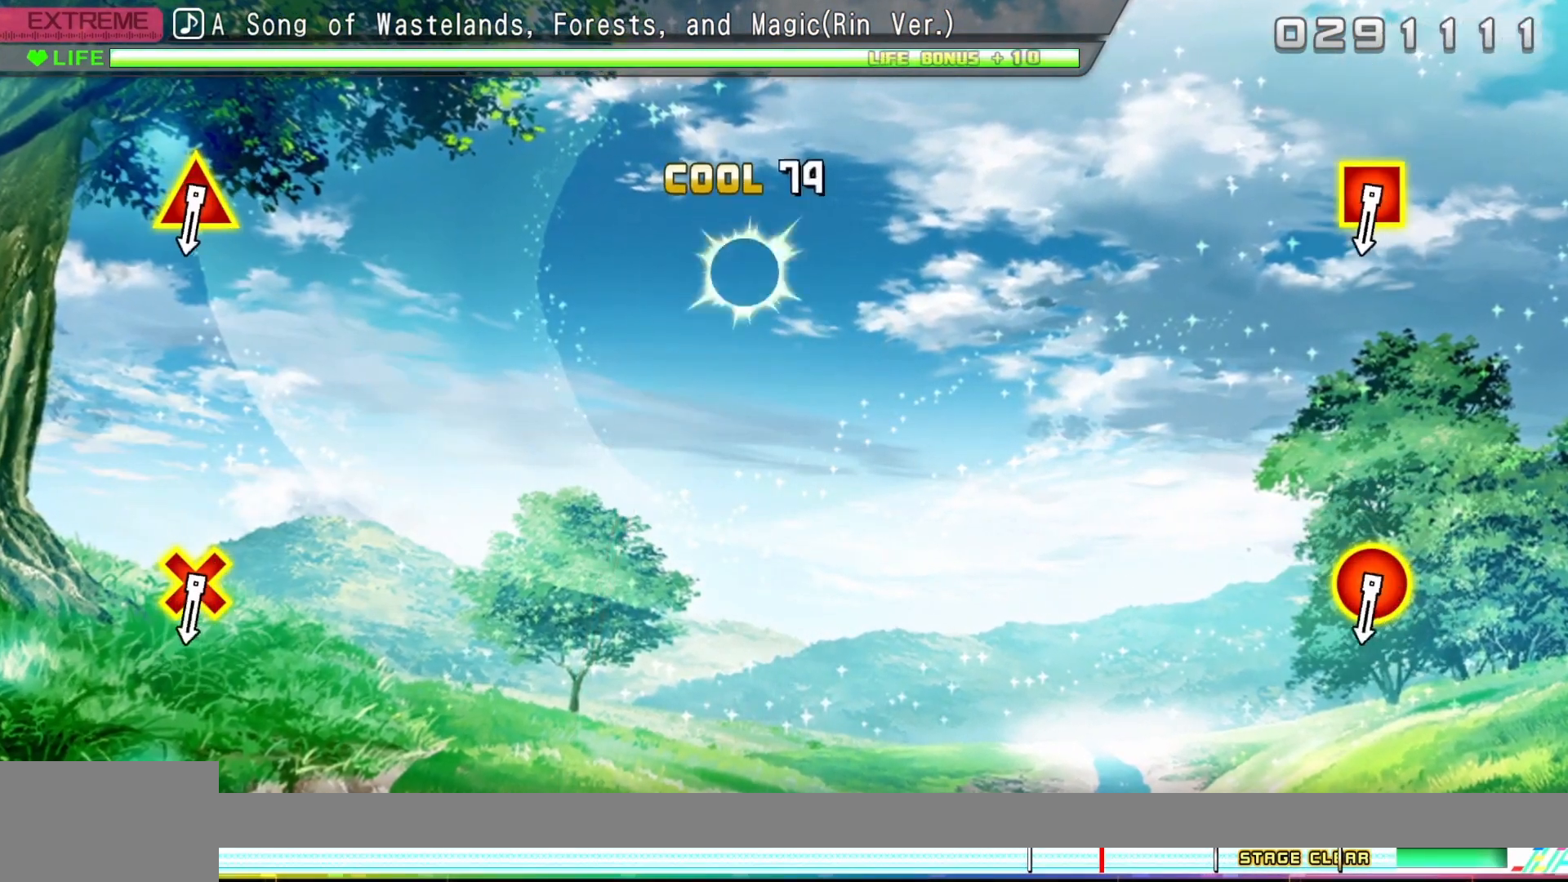
{"buttons": [], "events": [[183, "CIRCLE", "up"]]}
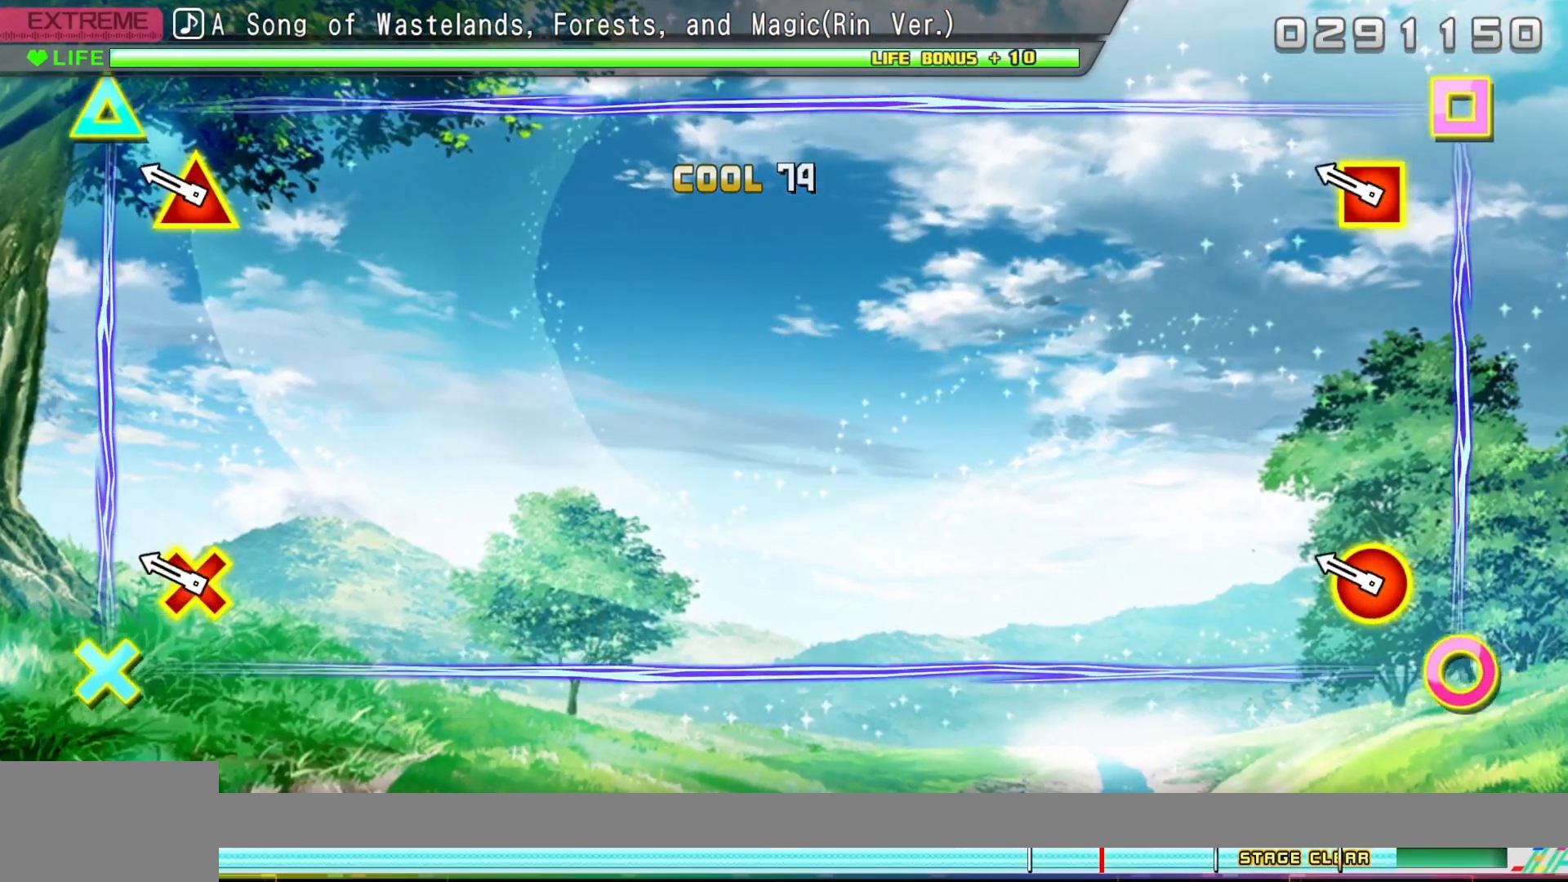
{"buttons": ["CIRCLE", "L2"], "events": [[333, "CIRCLE", "down"], [333, "L2", "down"]]}
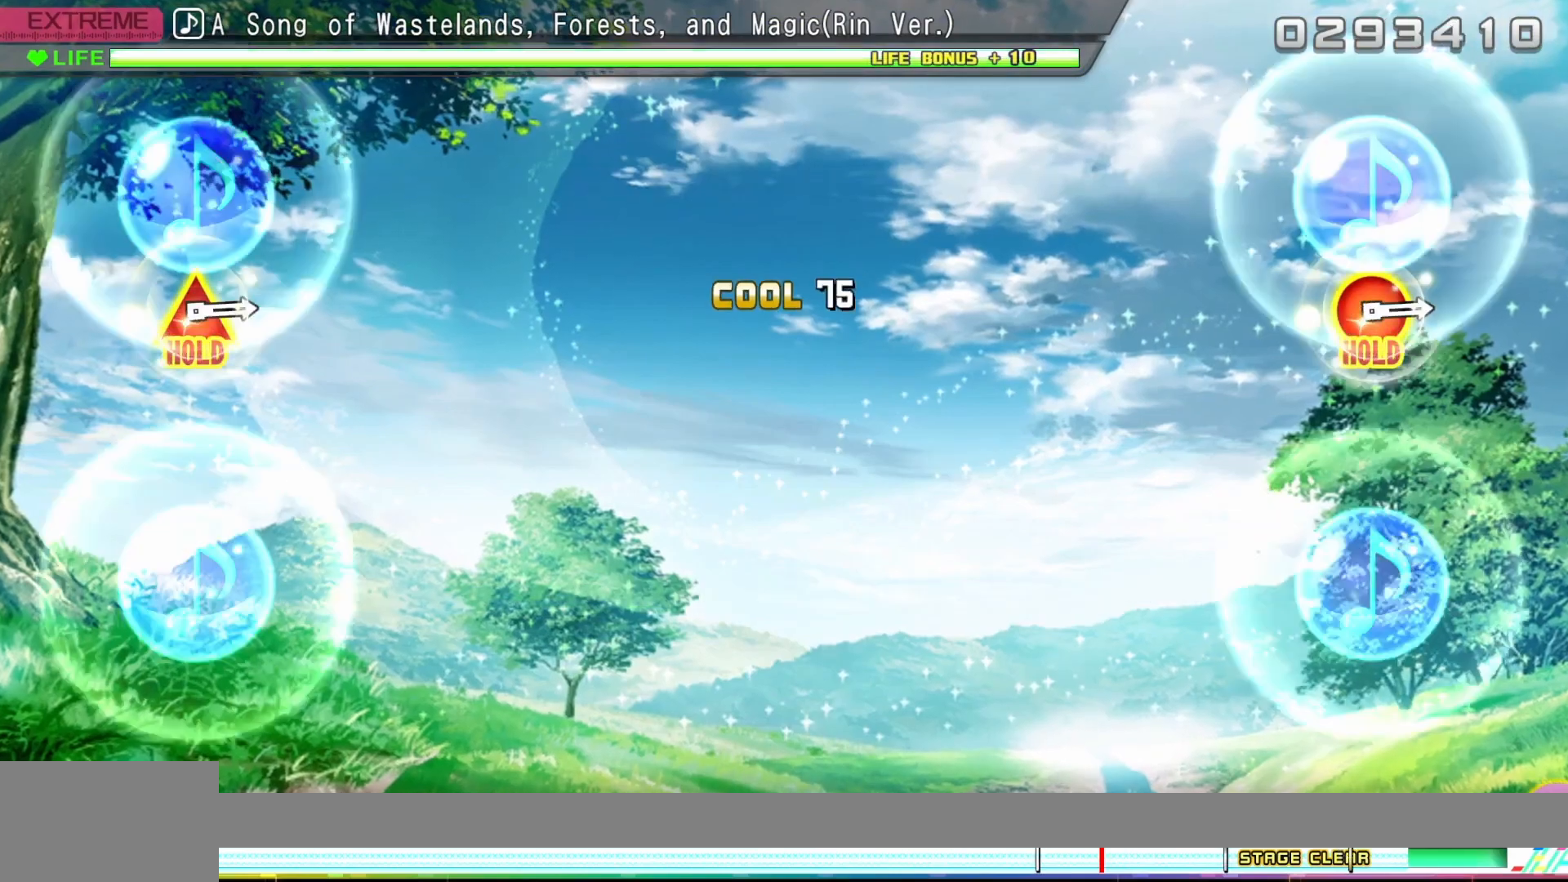
{"buttons": [], "events": [[167, "CIRCLE", "up"], [167, "L2", "up"]]}